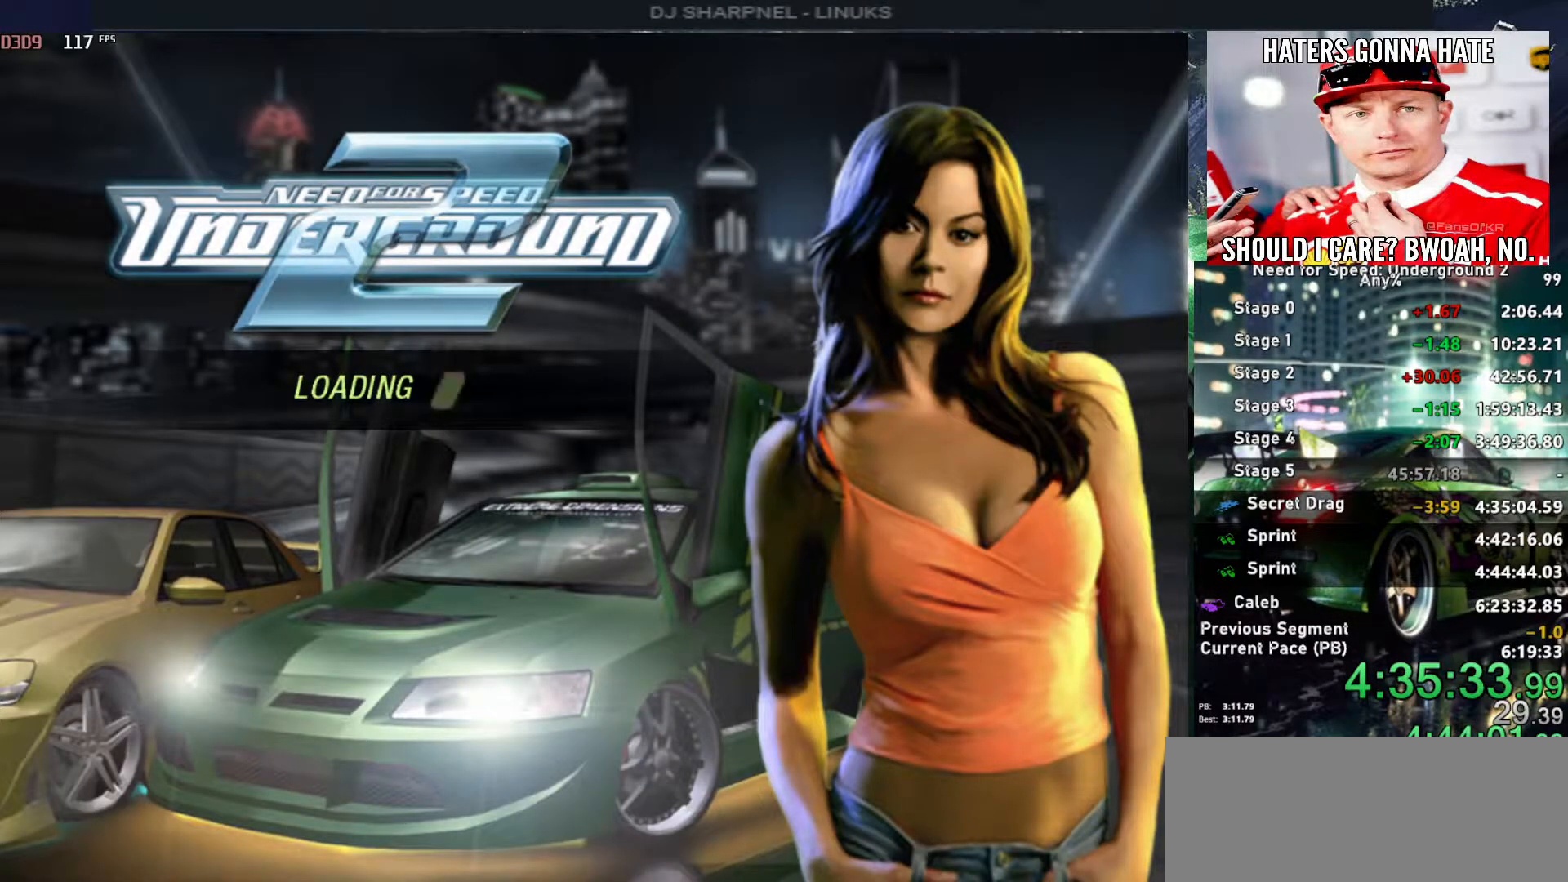
Gameplay with keyboard; each line is a JSON object with the keys held at the frame after it. "events" lists presses ("down") and releases ("up") of "alt", "ctrl", "down", "escape", "left", "r", "return", "right", "shift", "space", "super", "t", "tab", "u" and "up" between this image and that frame as [ms after this image, input, new state], when the widget could be followed in between. No other keys are recorded. Mouse input is not recorded.
{"keys": ["u", "up"], "events": [[250, "u", "down"], [250, "up", "down"]]}
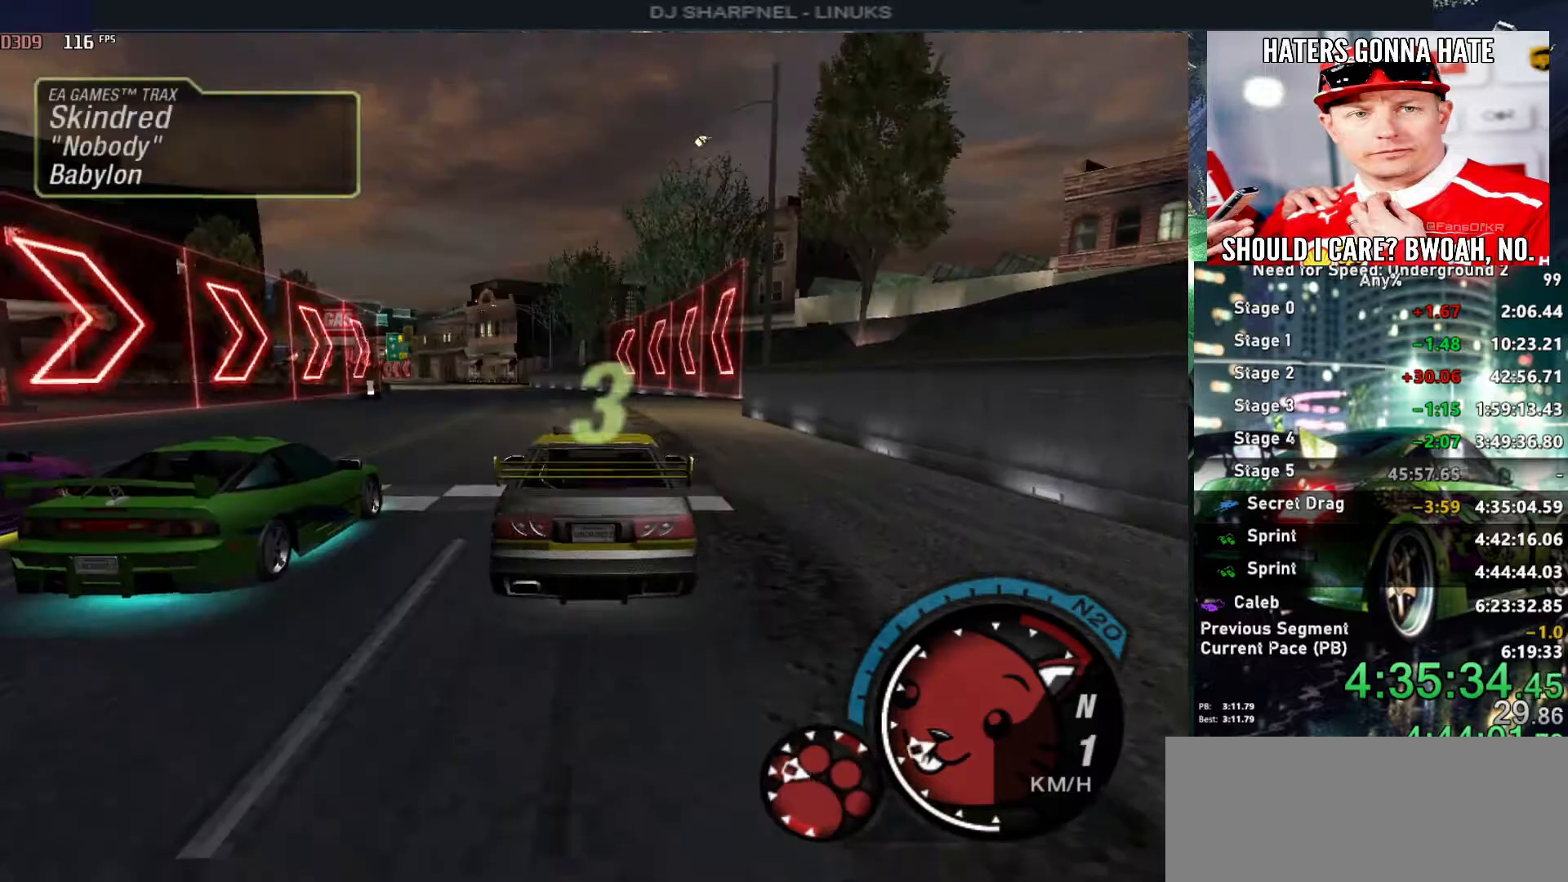
{"keys": ["up"], "events": [[500, "u", "up"]]}
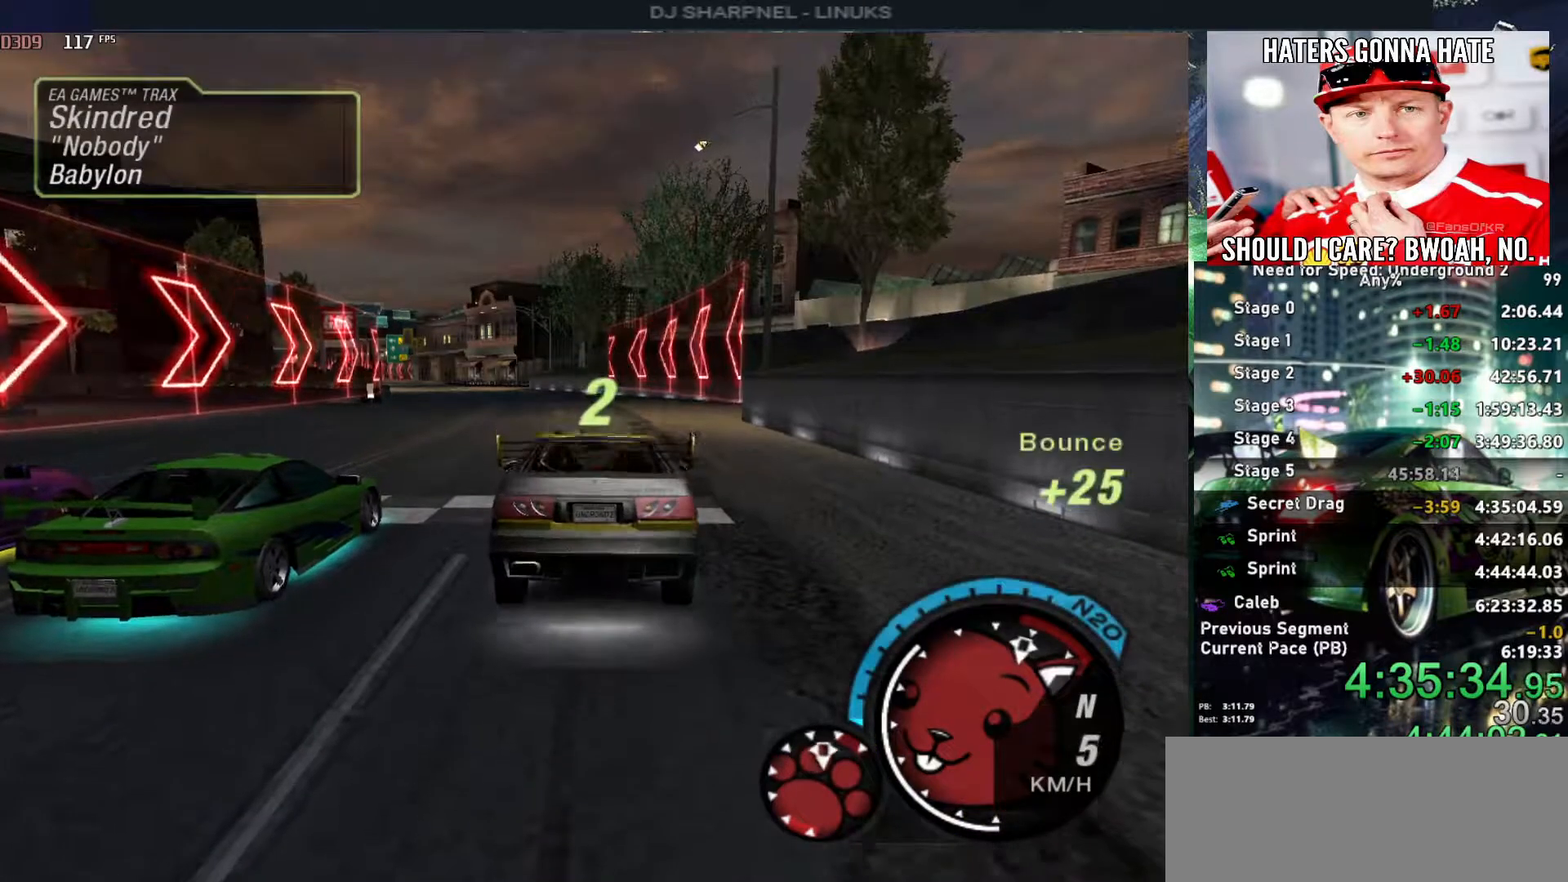
{"keys": ["up"], "events": [[266, "alt", "down"], [366, "alt", "up"]]}
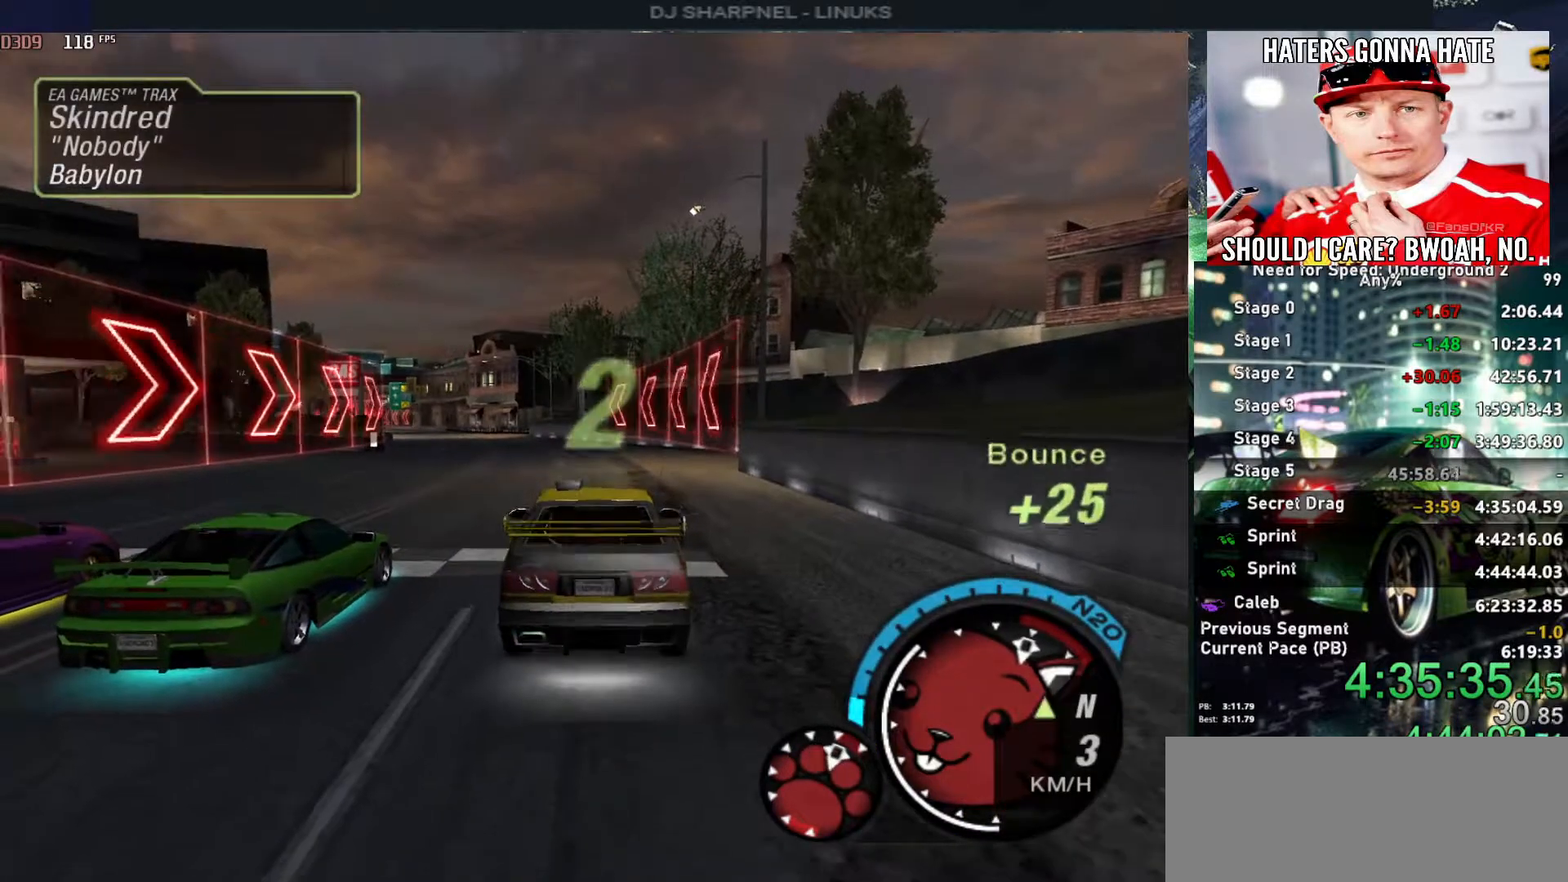
{"keys": ["up"], "events": []}
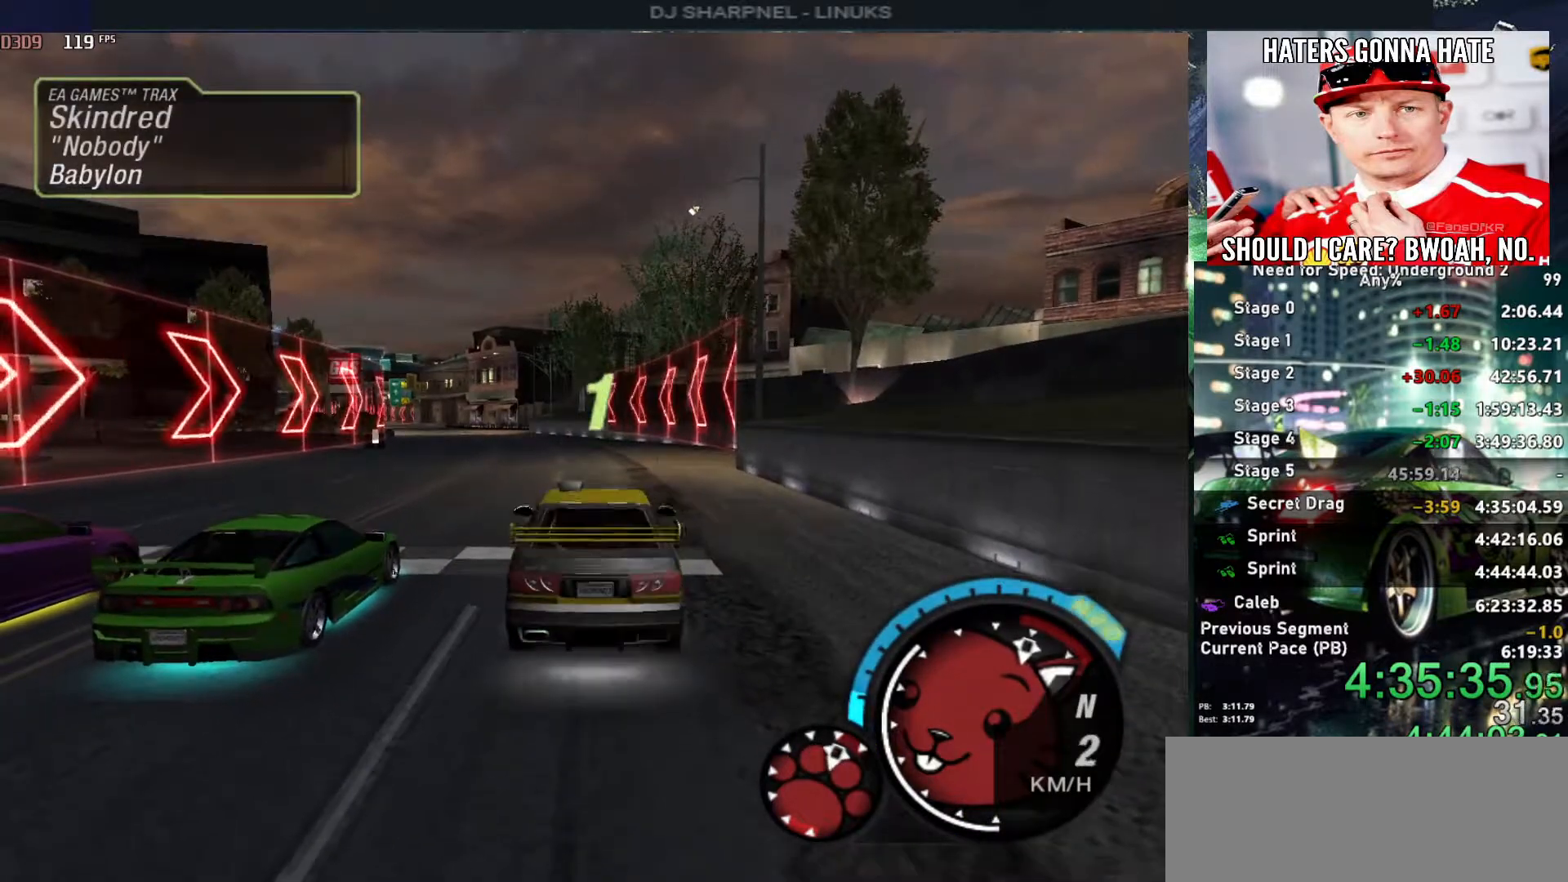
{"keys": ["up"], "events": []}
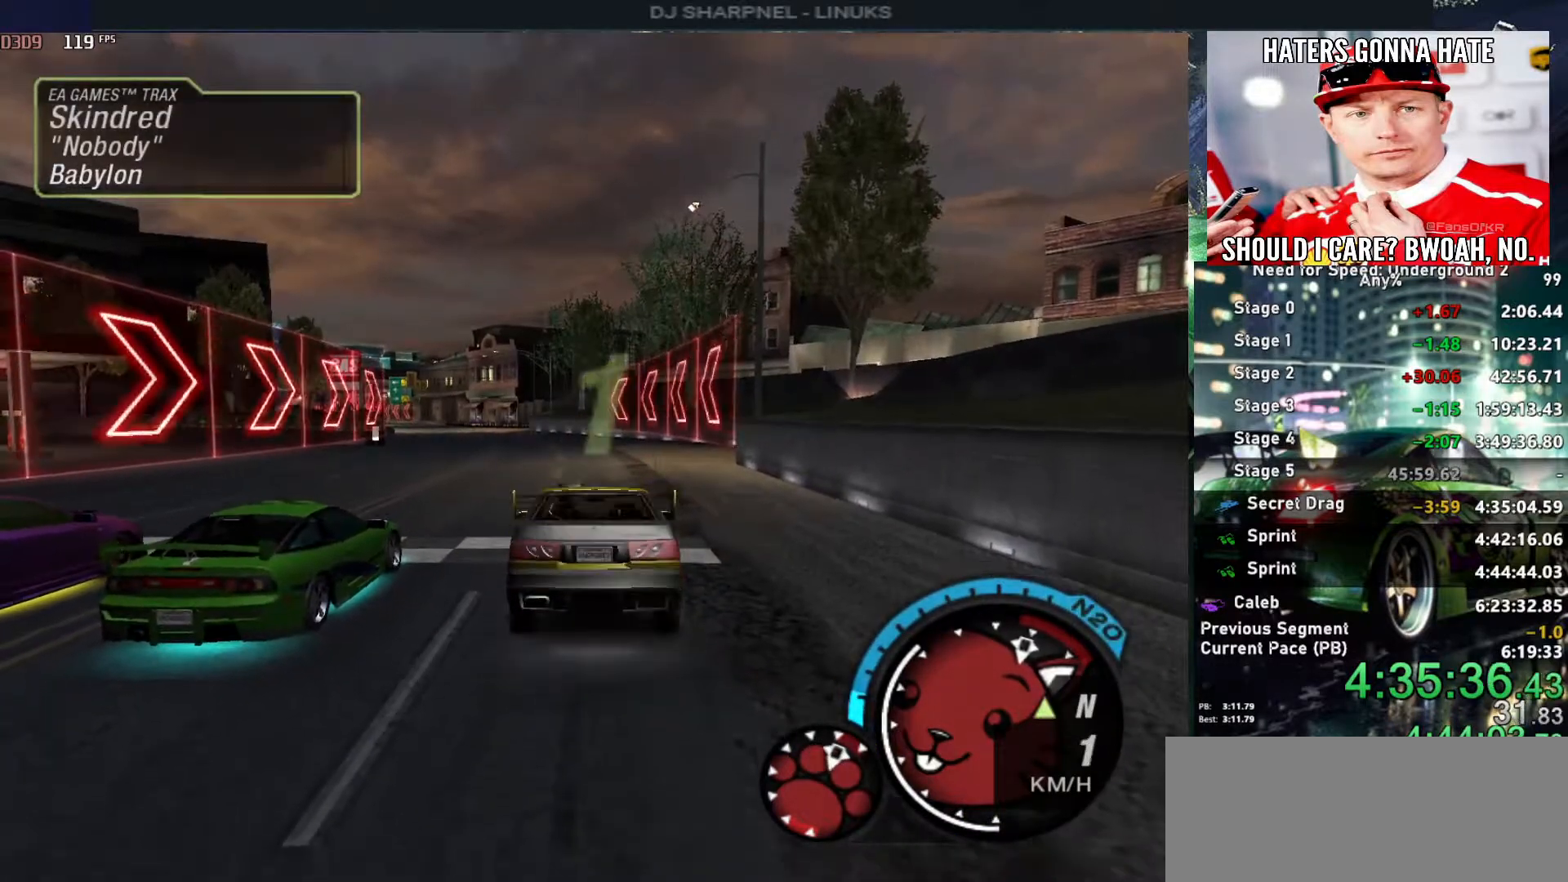
{"keys": ["alt", "up"], "events": [[416, "alt", "down"]]}
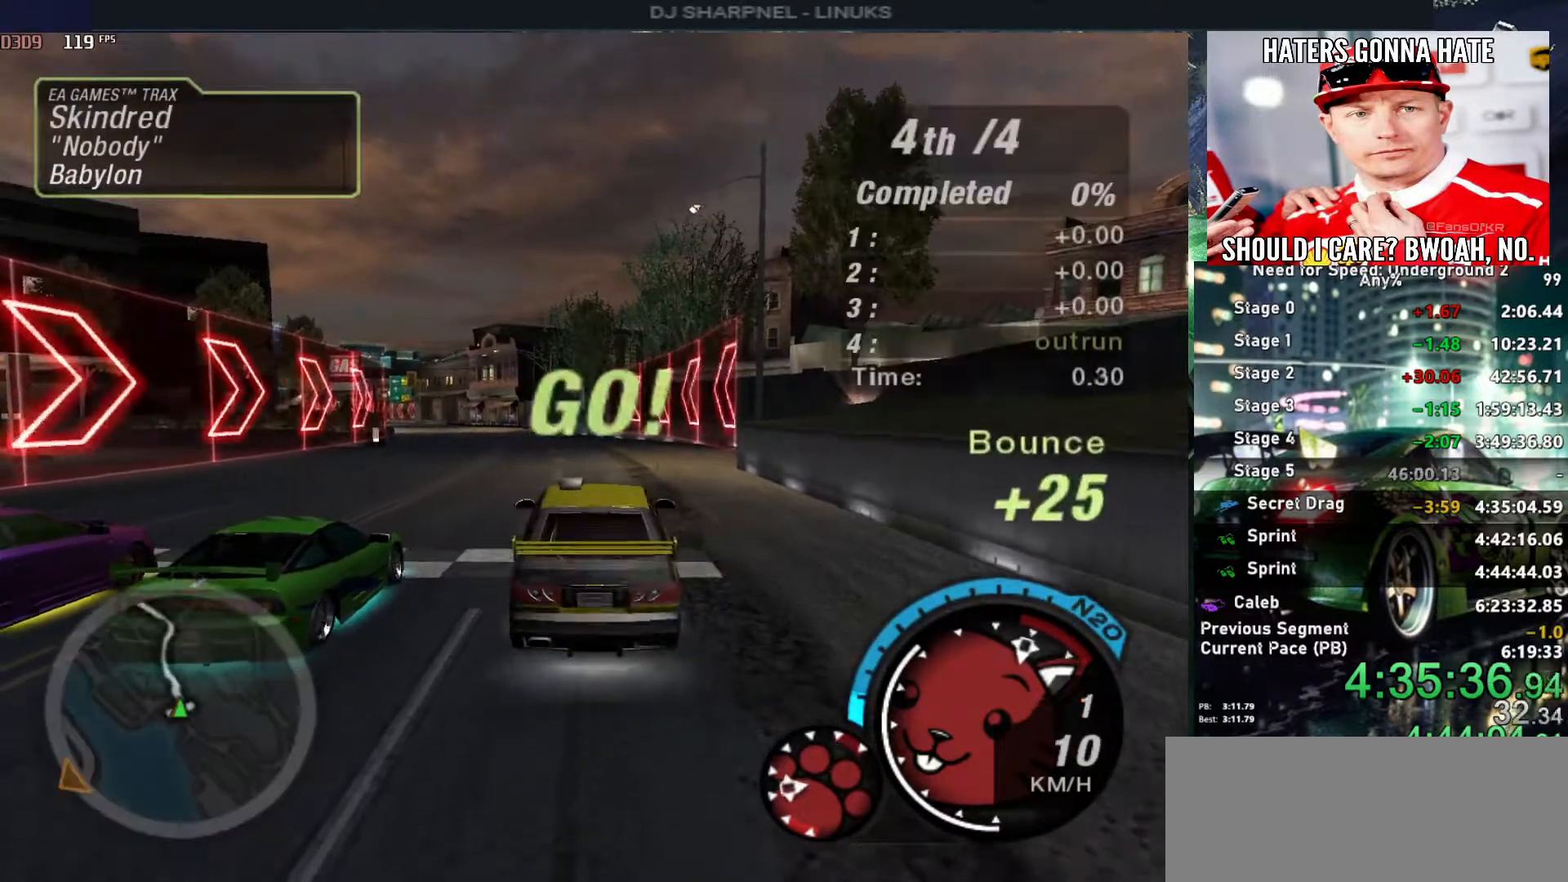
{"keys": ["alt", "up"], "events": [[50, "alt", "up"], [150, "alt", "down"], [300, "alt", "up"], [383, "alt", "down"]]}
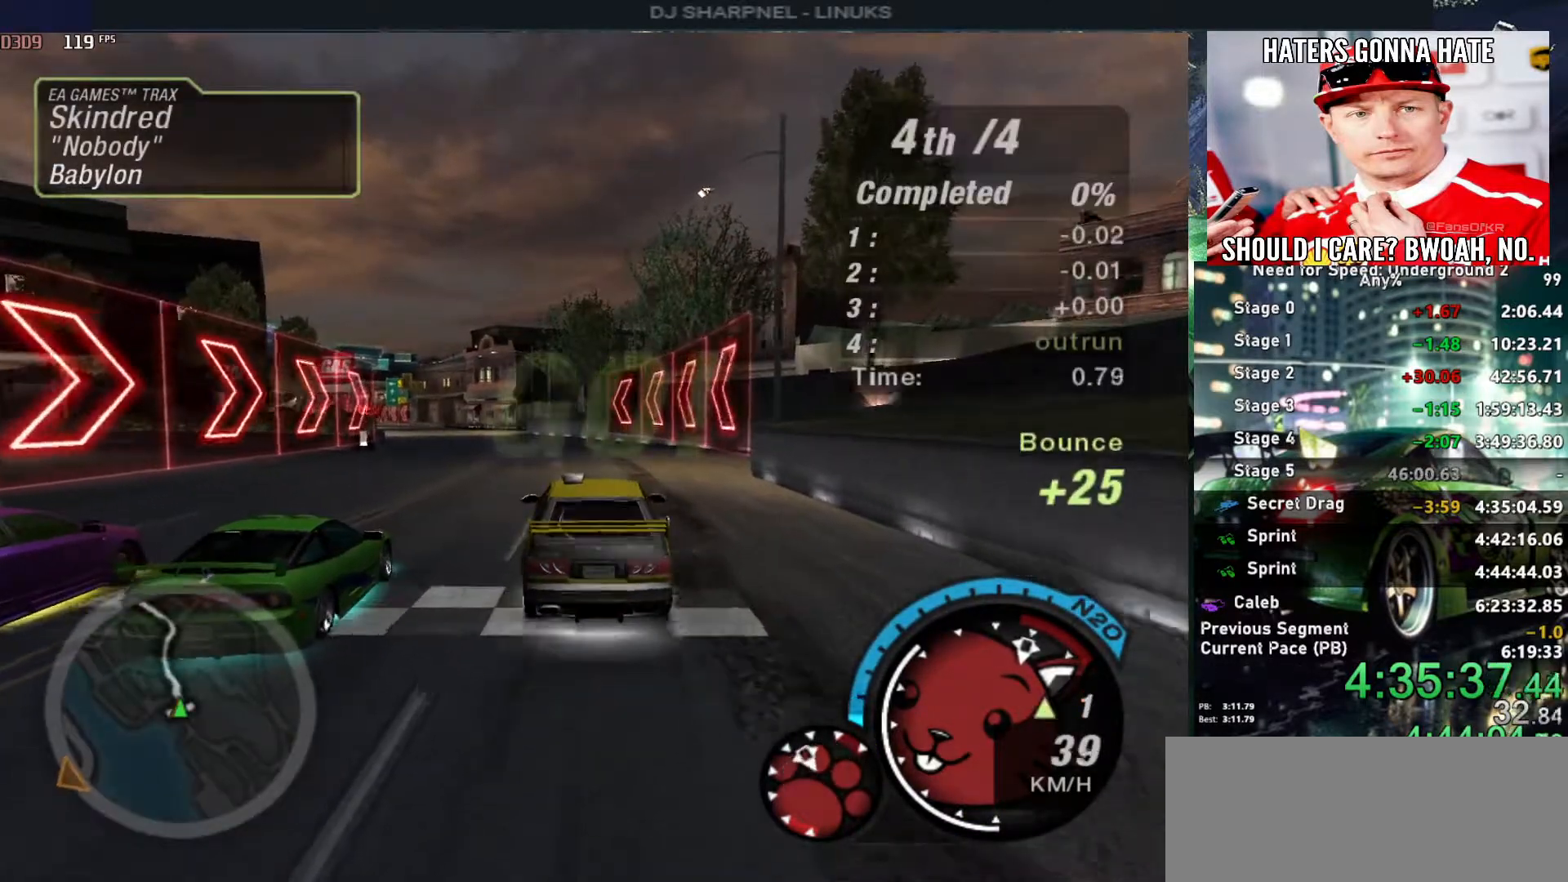
{"keys": ["alt", "shift", "up"], "events": [[16, "alt", "up"], [116, "alt", "down"], [216, "alt", "up"], [266, "alt", "down"], [500, "shift", "down"]]}
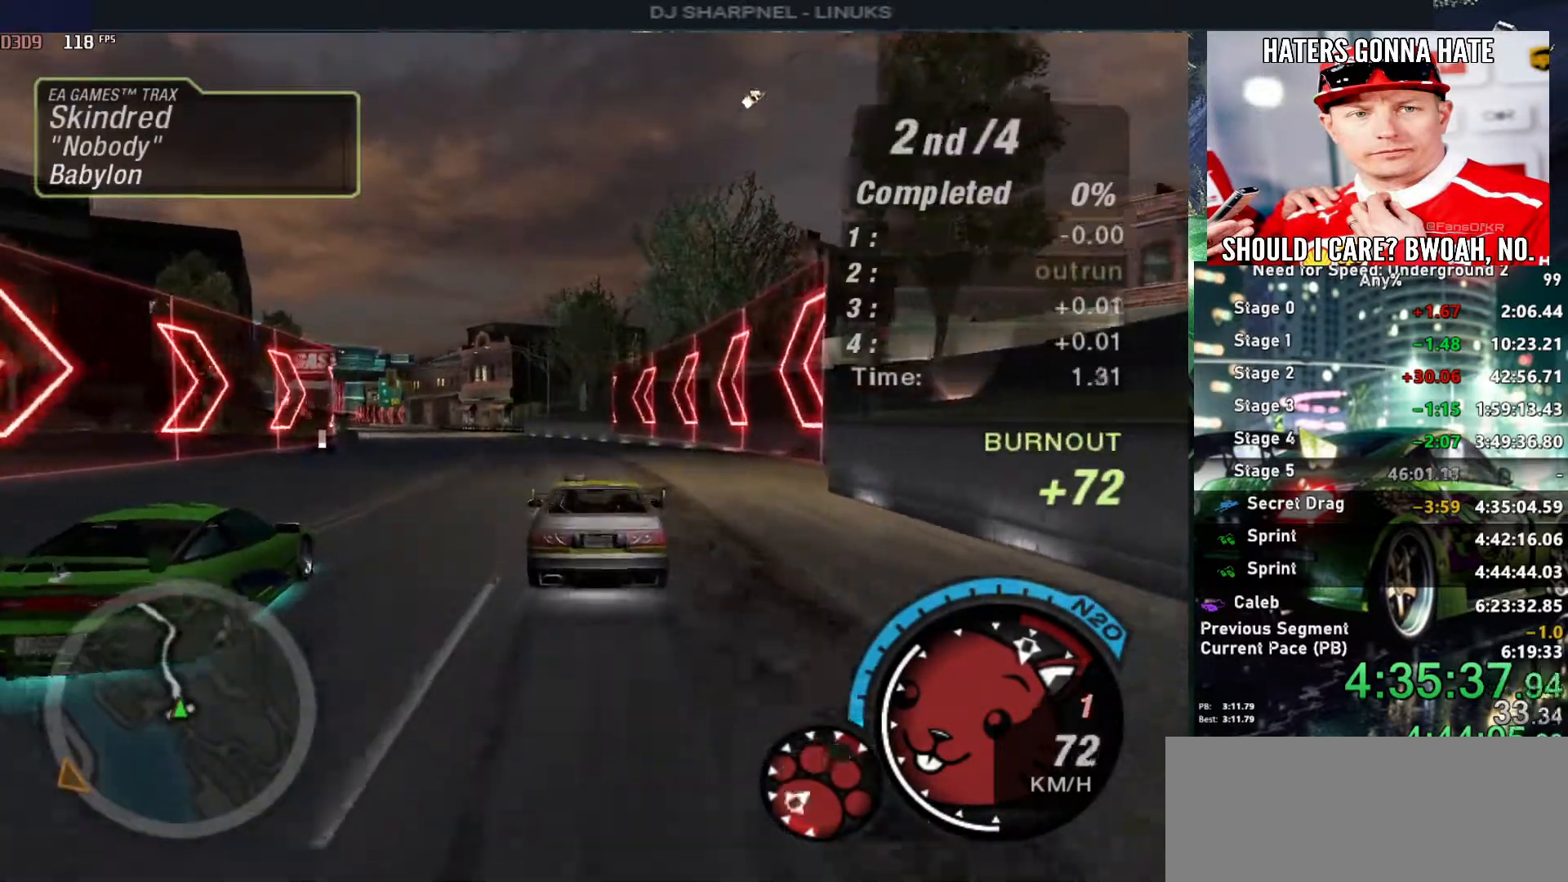
{"keys": ["alt", "up"], "events": [[100, "shift", "up"], [133, "left", "down"], [233, "left", "up"]]}
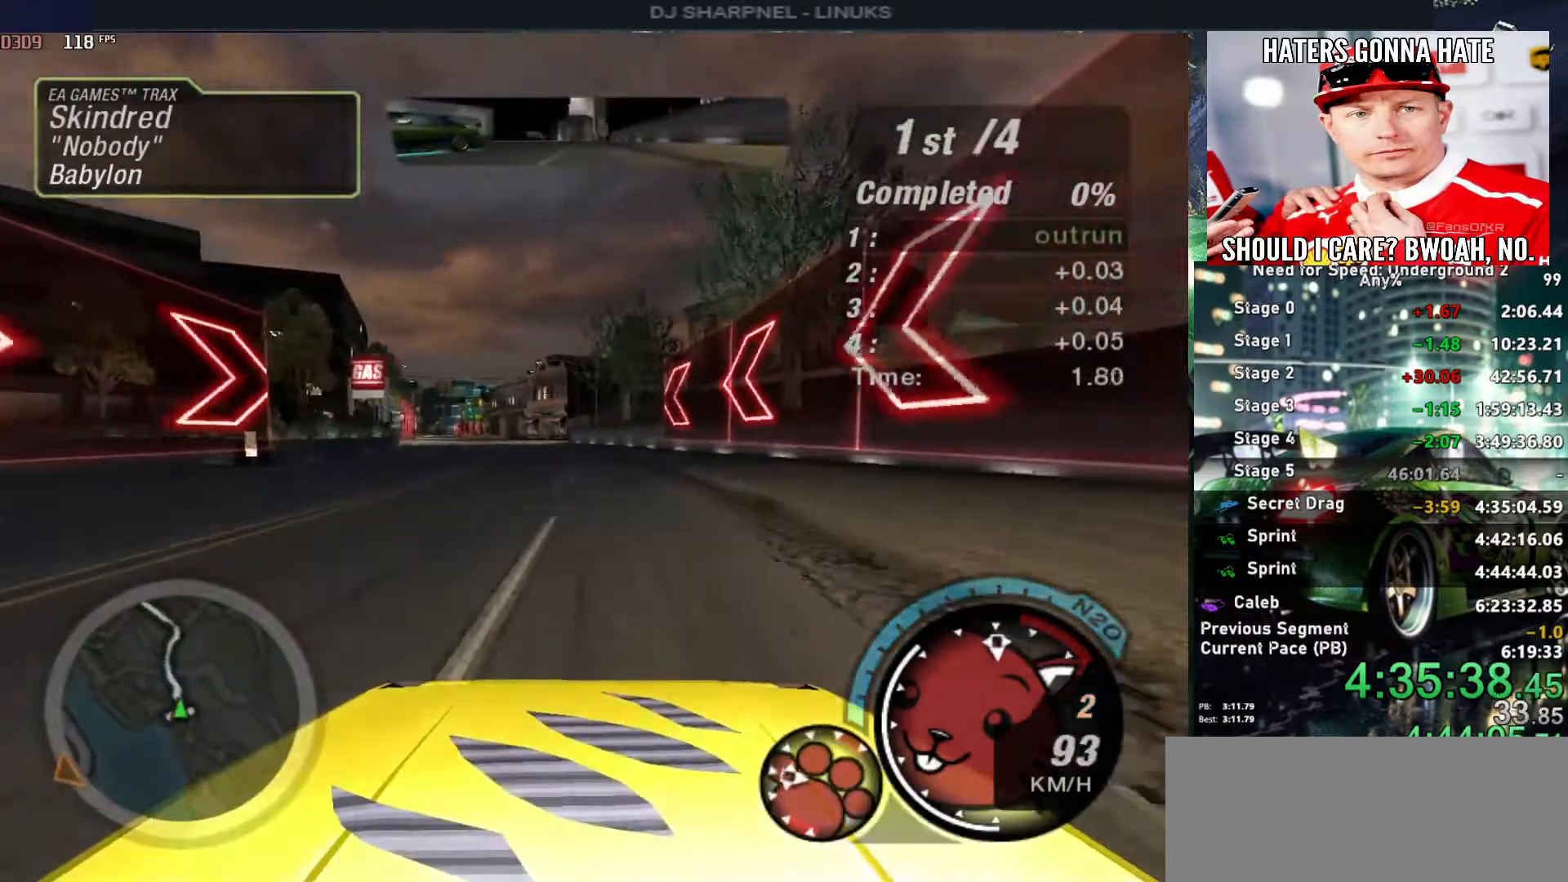
{"keys": ["alt", "left", "up"], "events": [[150, "left", "down"], [250, "left", "up"], [483, "left", "down"]]}
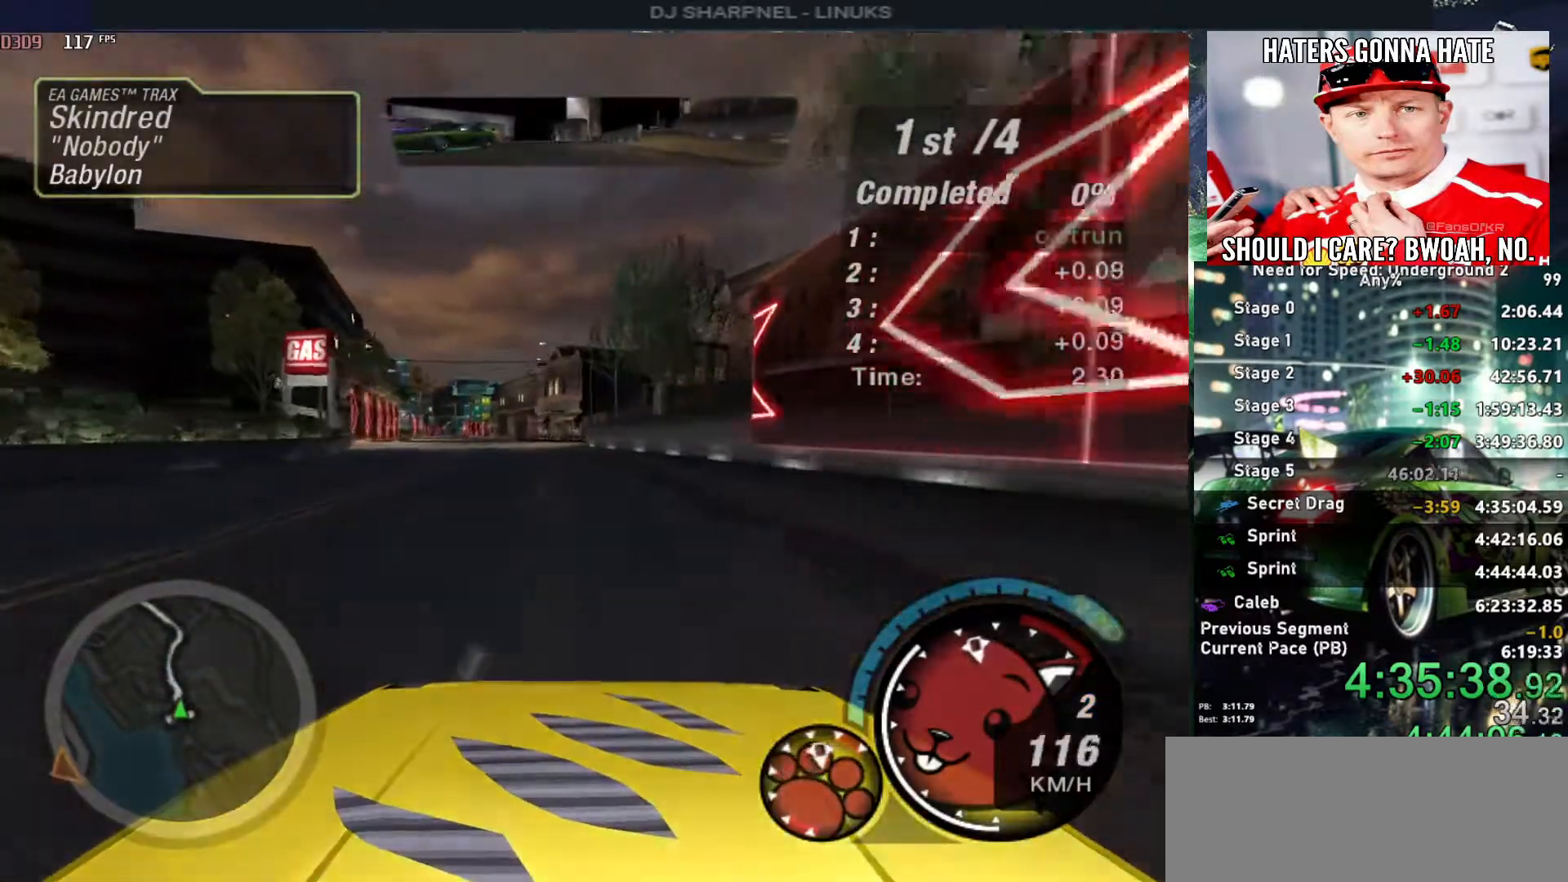
{"keys": ["alt", "up"], "events": [[116, "left", "up"], [316, "left", "down"], [400, "left", "up"]]}
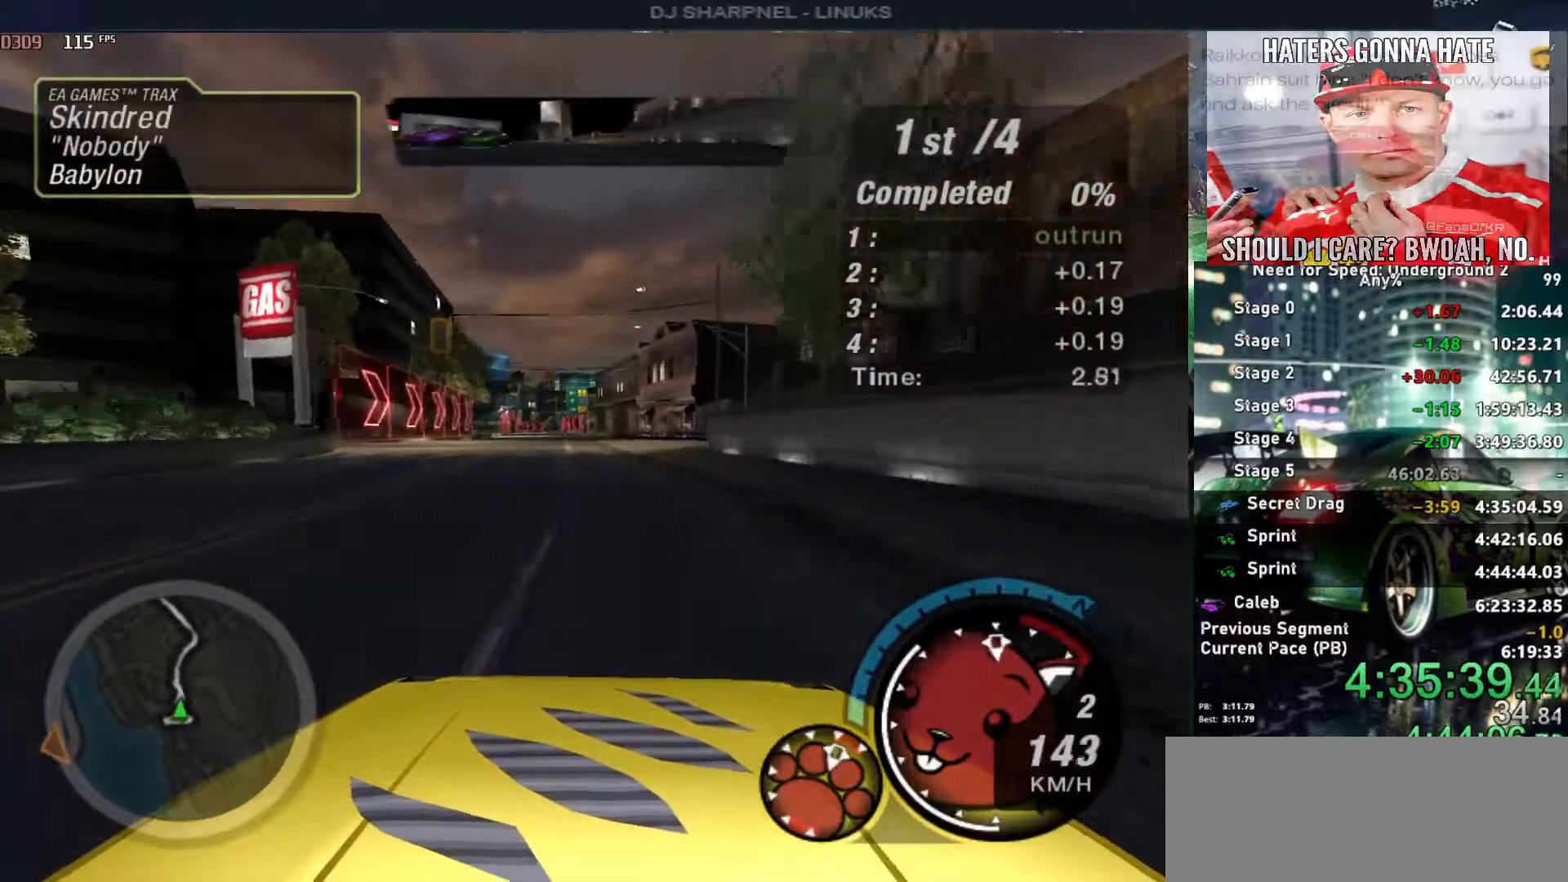
{"keys": ["shift", "up"], "events": [[316, "left", "down"], [366, "shift", "down"], [416, "alt", "up"], [416, "left", "up"]]}
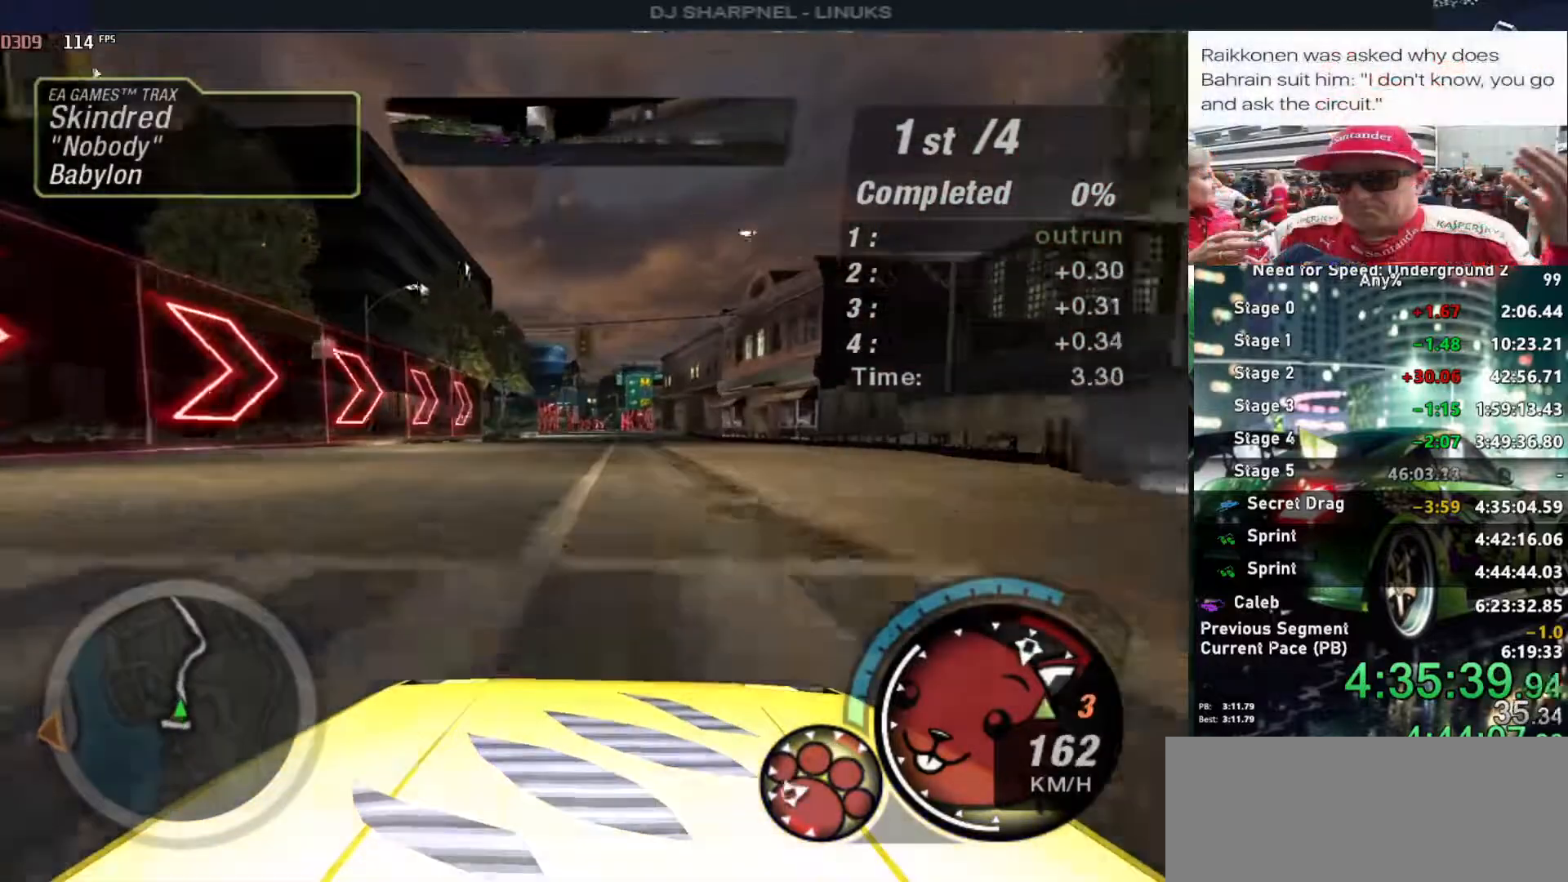
{"keys": ["up"], "events": [[16, "shift", "up"]]}
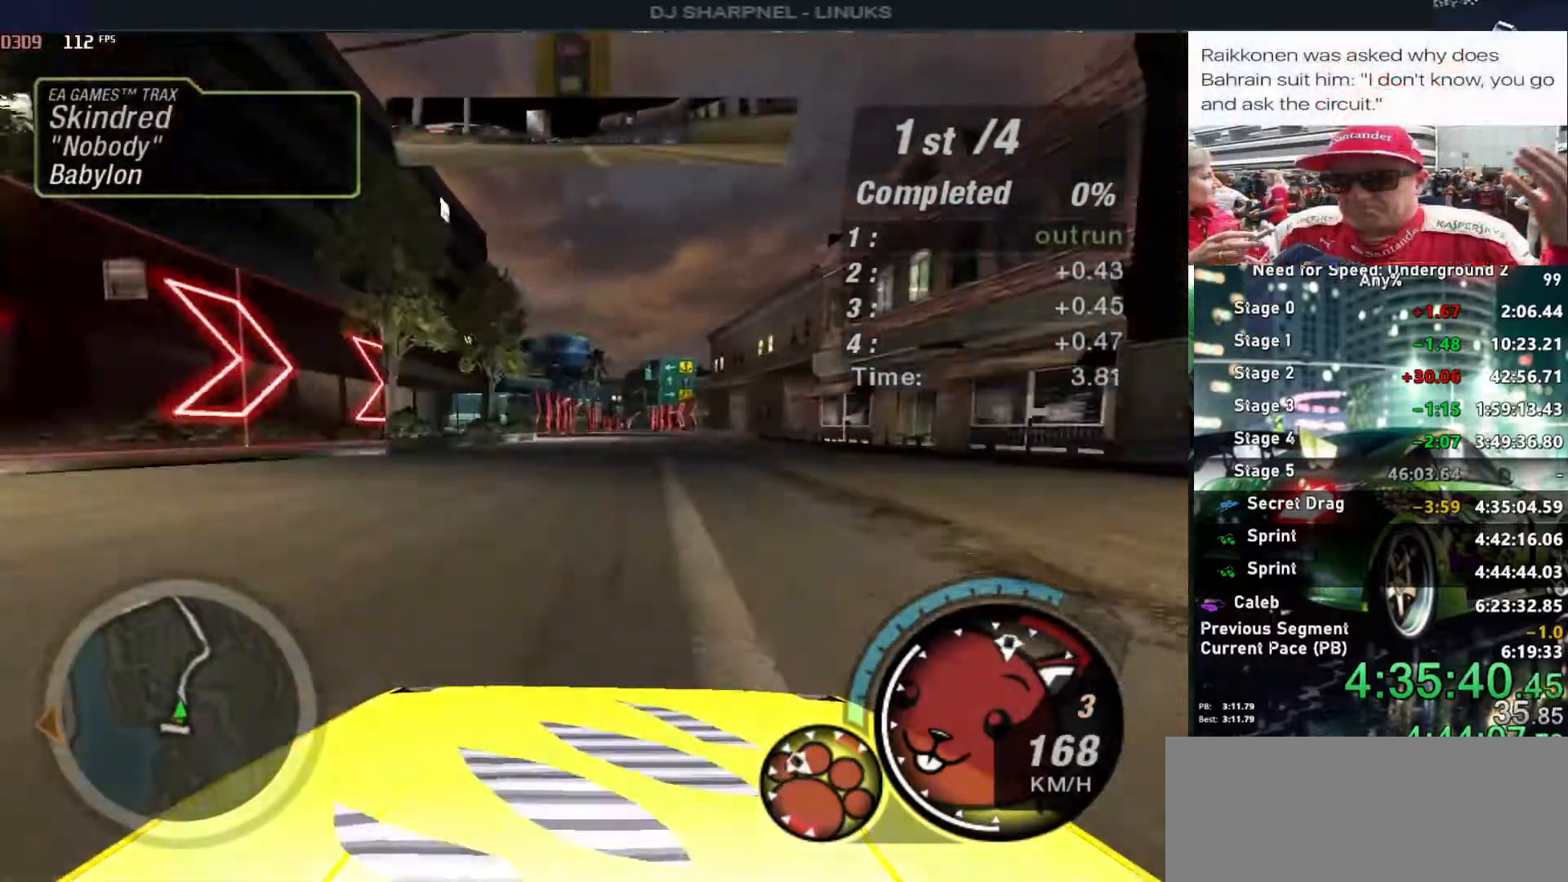
{"keys": ["up"], "events": []}
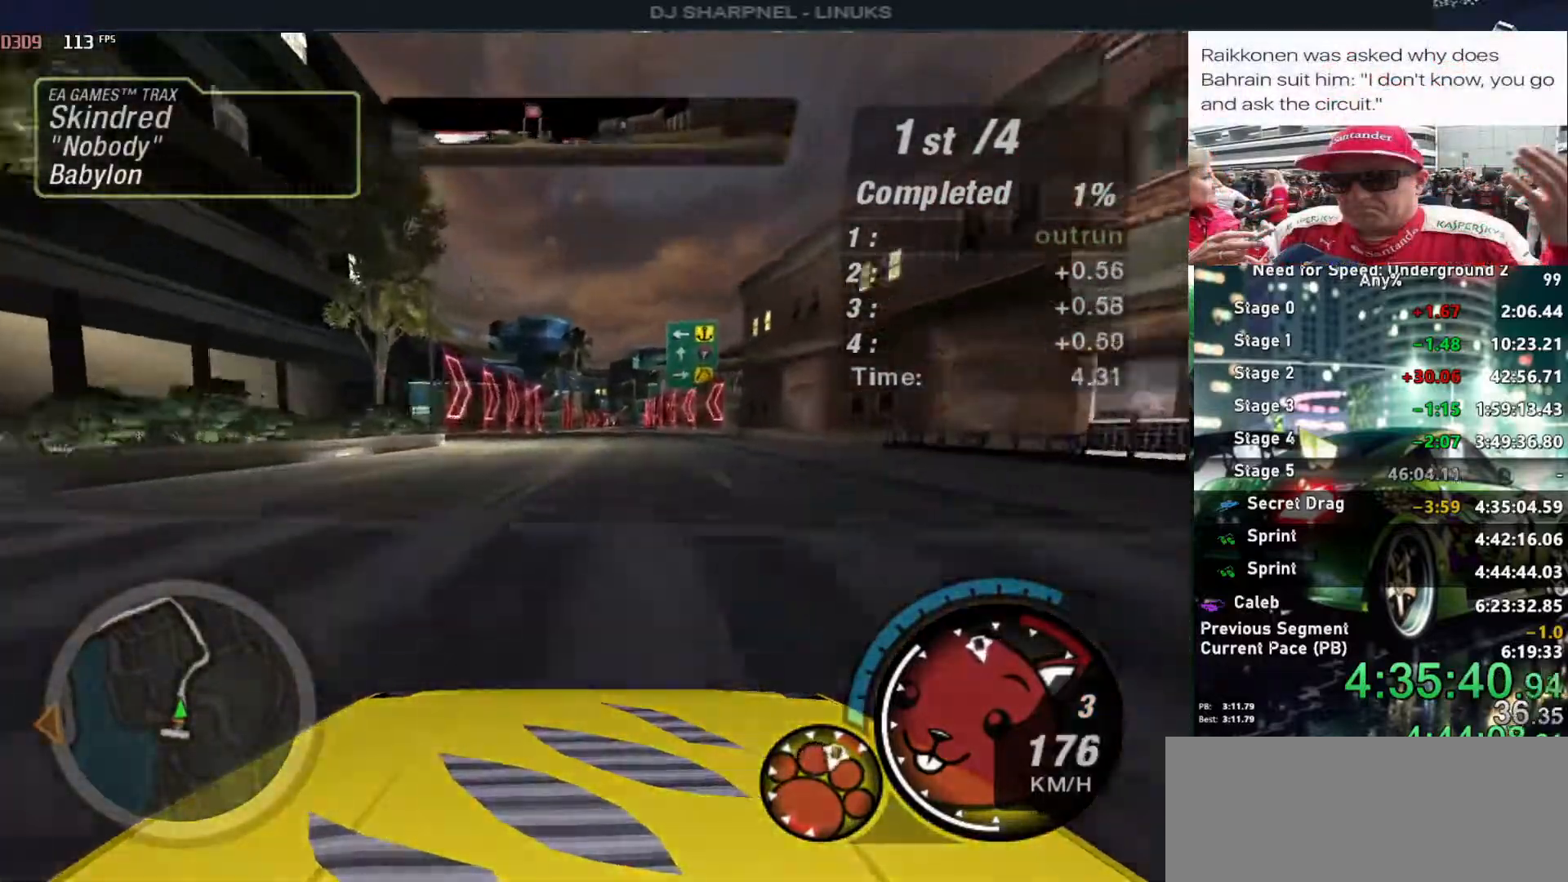
{"keys": ["up"], "events": []}
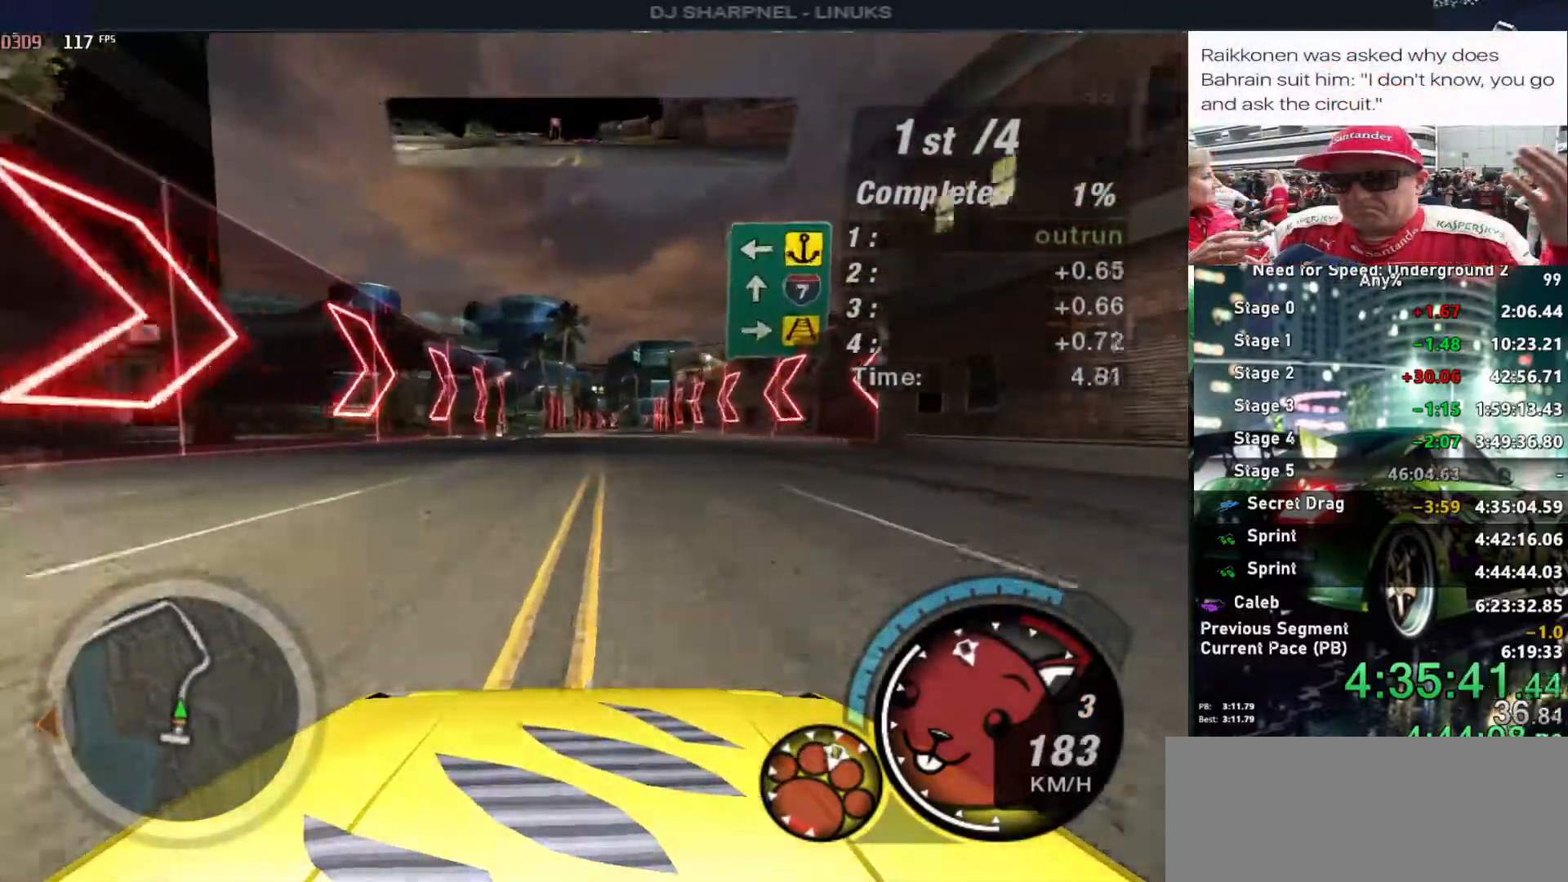
{"keys": ["up"], "events": [[250, "right", "down"], [350, "right", "up"]]}
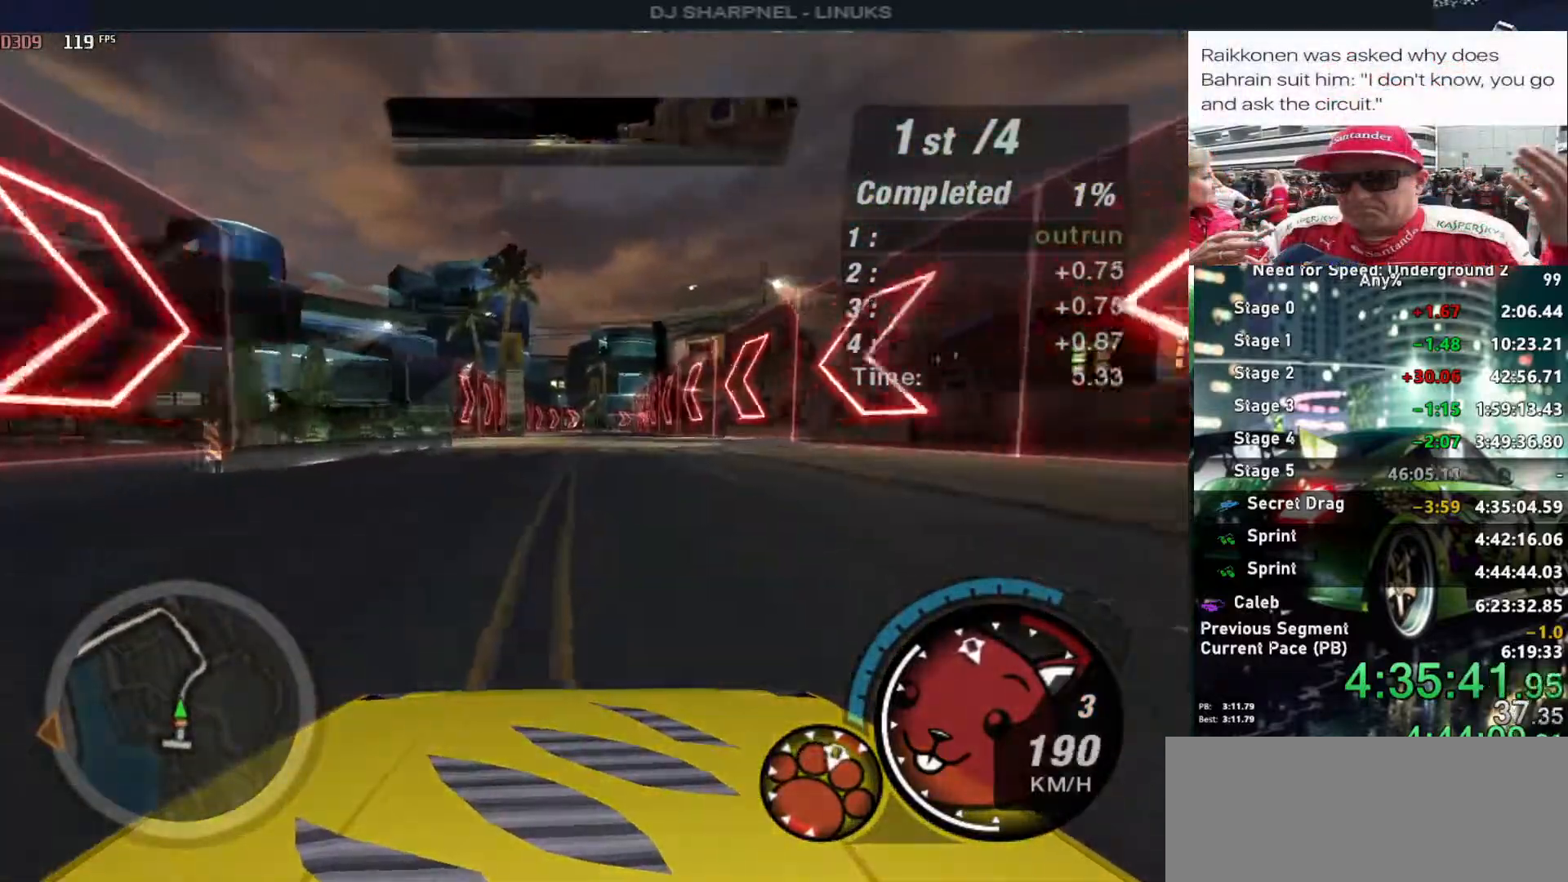
{"keys": ["up"], "events": [[450, "right", "down"], [500, "right", "up"]]}
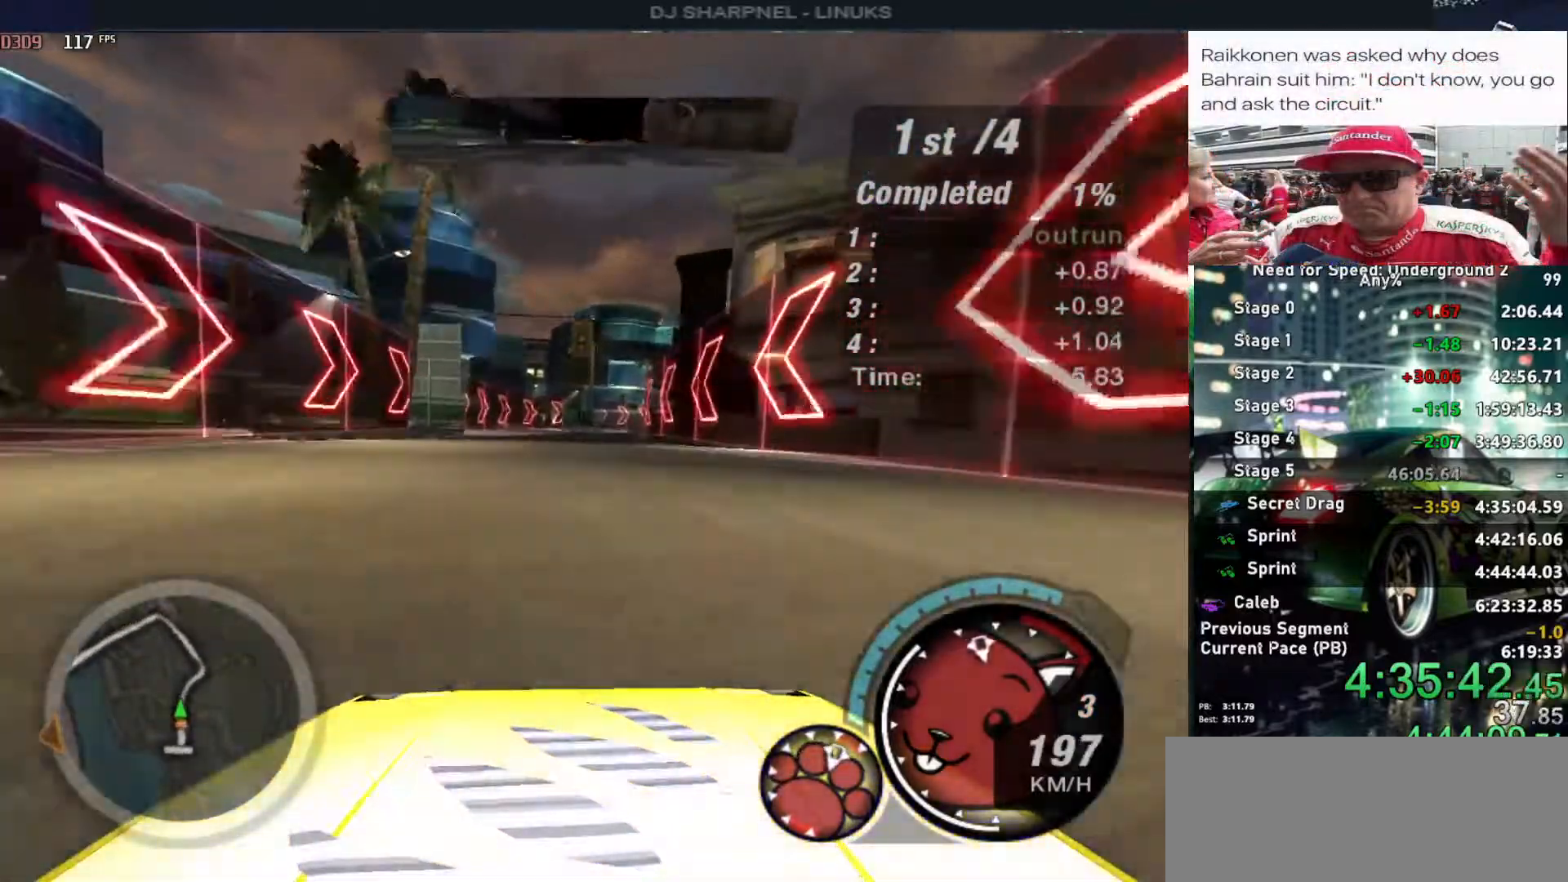
{"keys": ["up"], "events": [[283, "left", "down"], [366, "left", "up"]]}
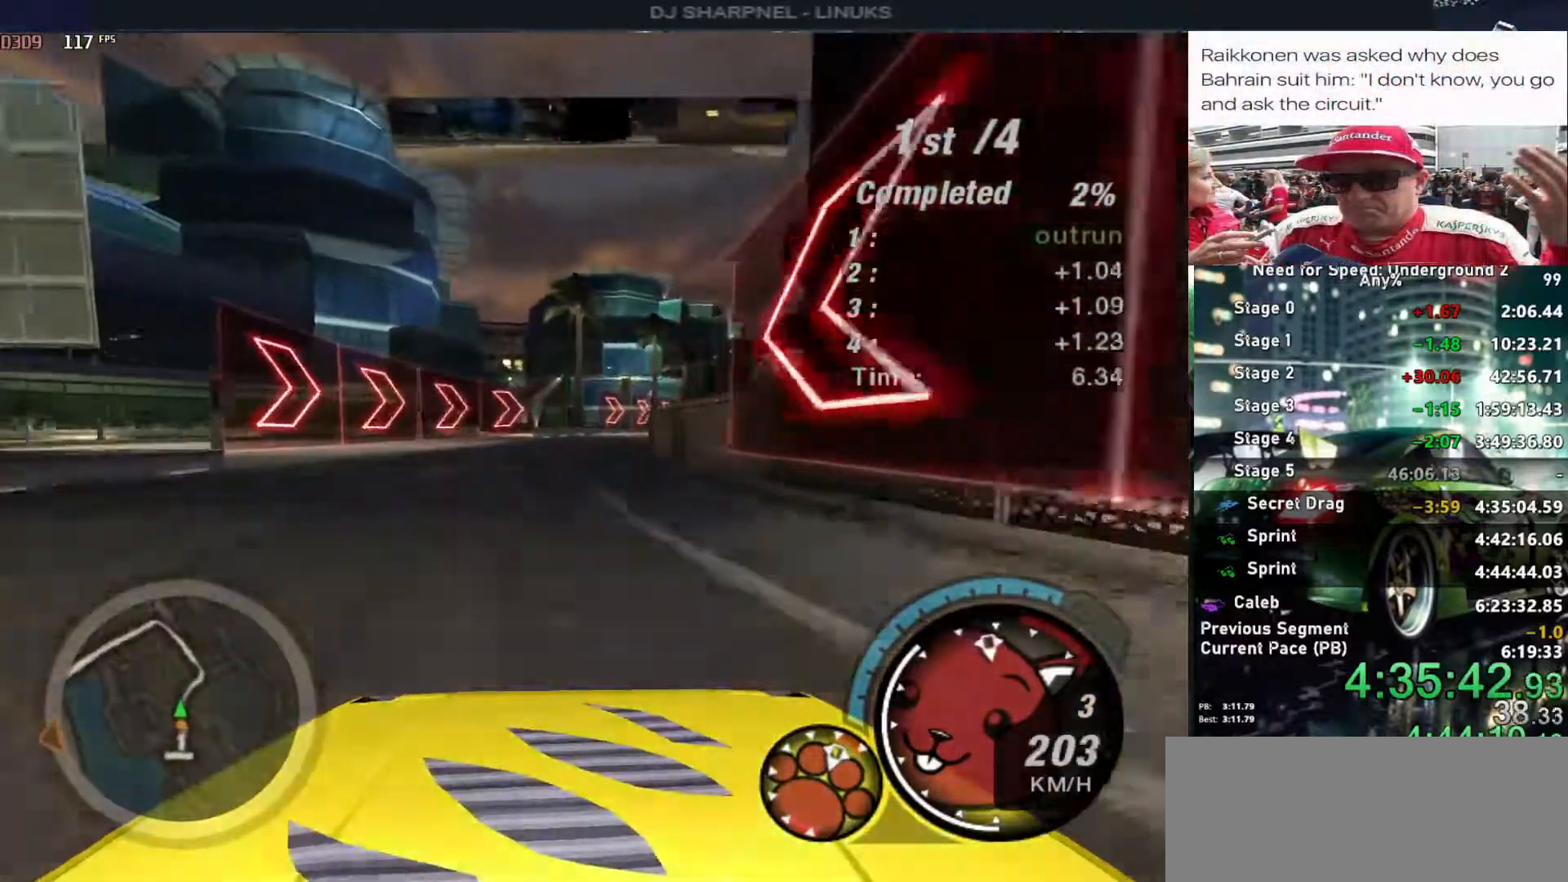
{"keys": ["right", "up"], "events": [[100, "right", "down"], [350, "right", "up"], [433, "right", "down"]]}
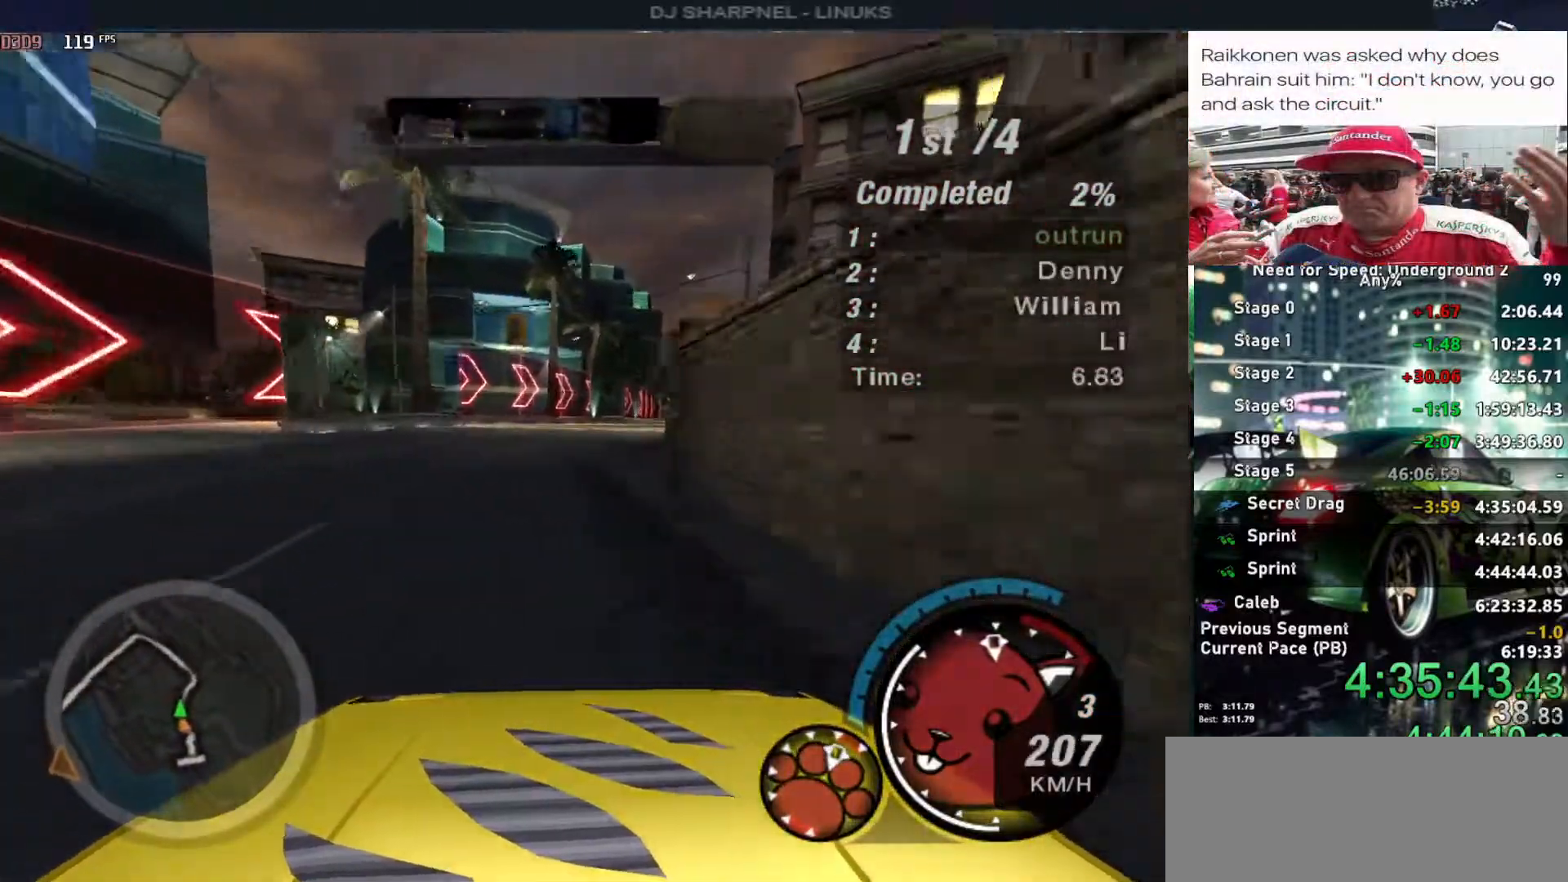
{"keys": ["right", "up"], "events": [[16, "right", "up"], [216, "right", "down"], [400, "right", "up"], [500, "right", "down"]]}
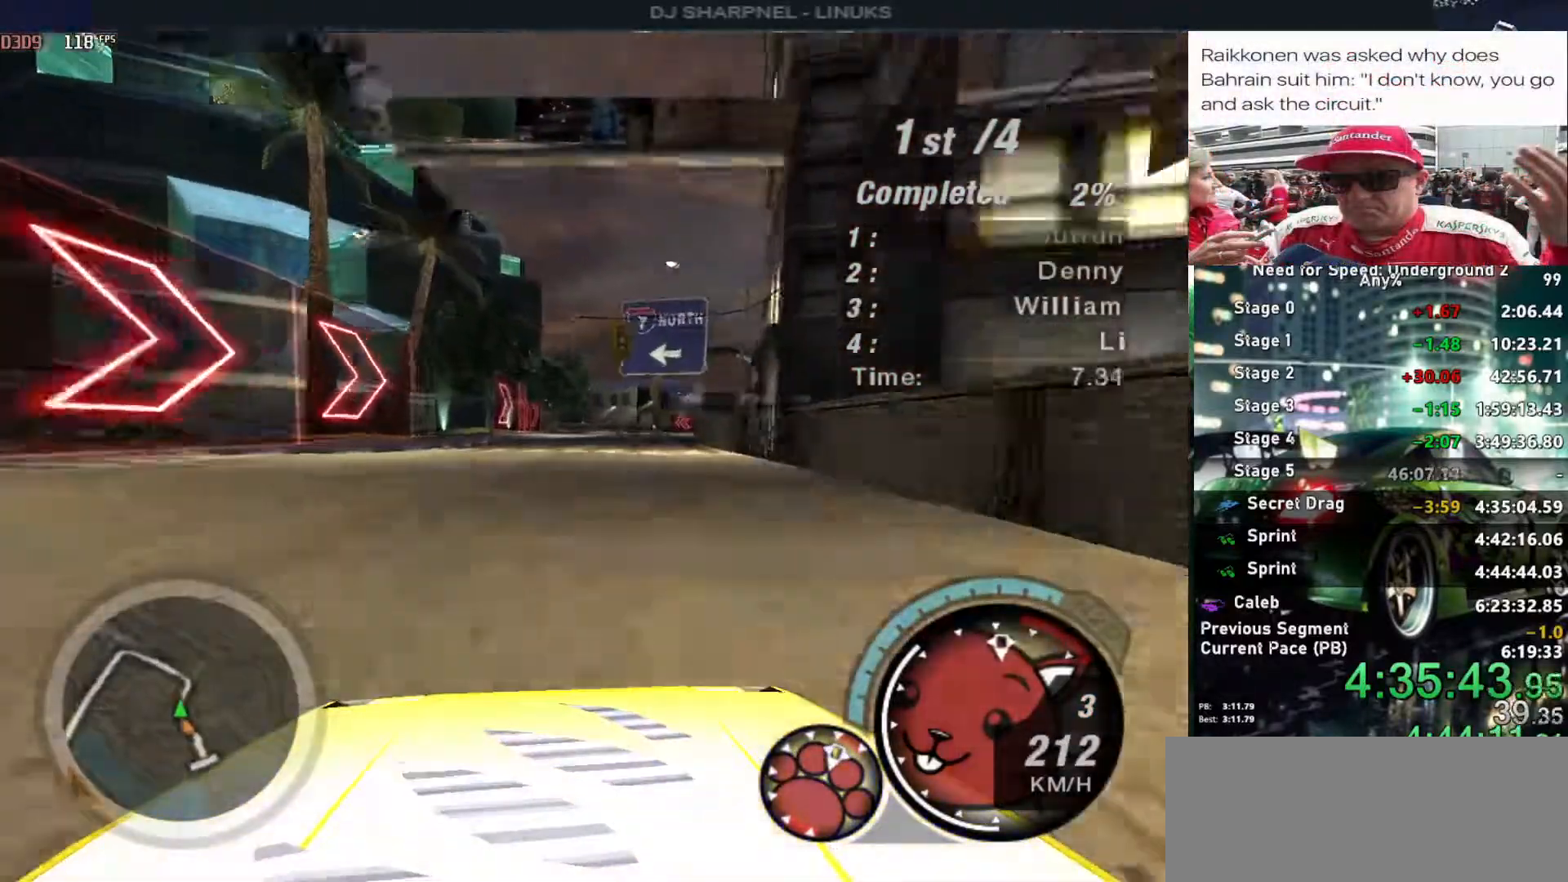
{"keys": ["up"], "events": [[100, "right", "up"]]}
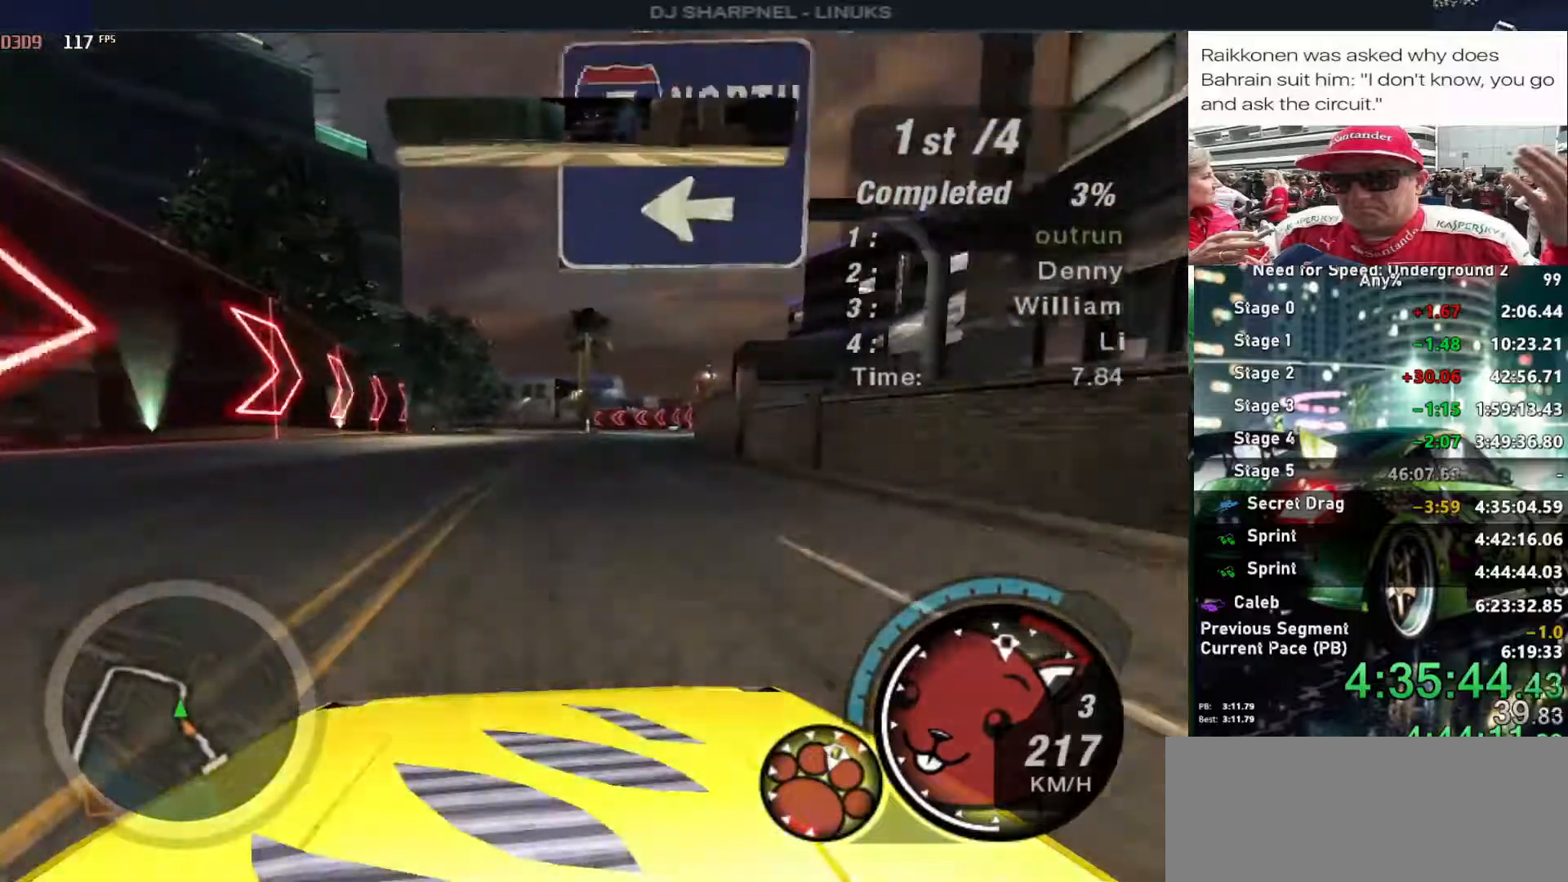
{"keys": ["alt", "left", "up"], "events": [[16, "right", "down"], [100, "right", "up"], [333, "alt", "down"], [433, "left", "down"]]}
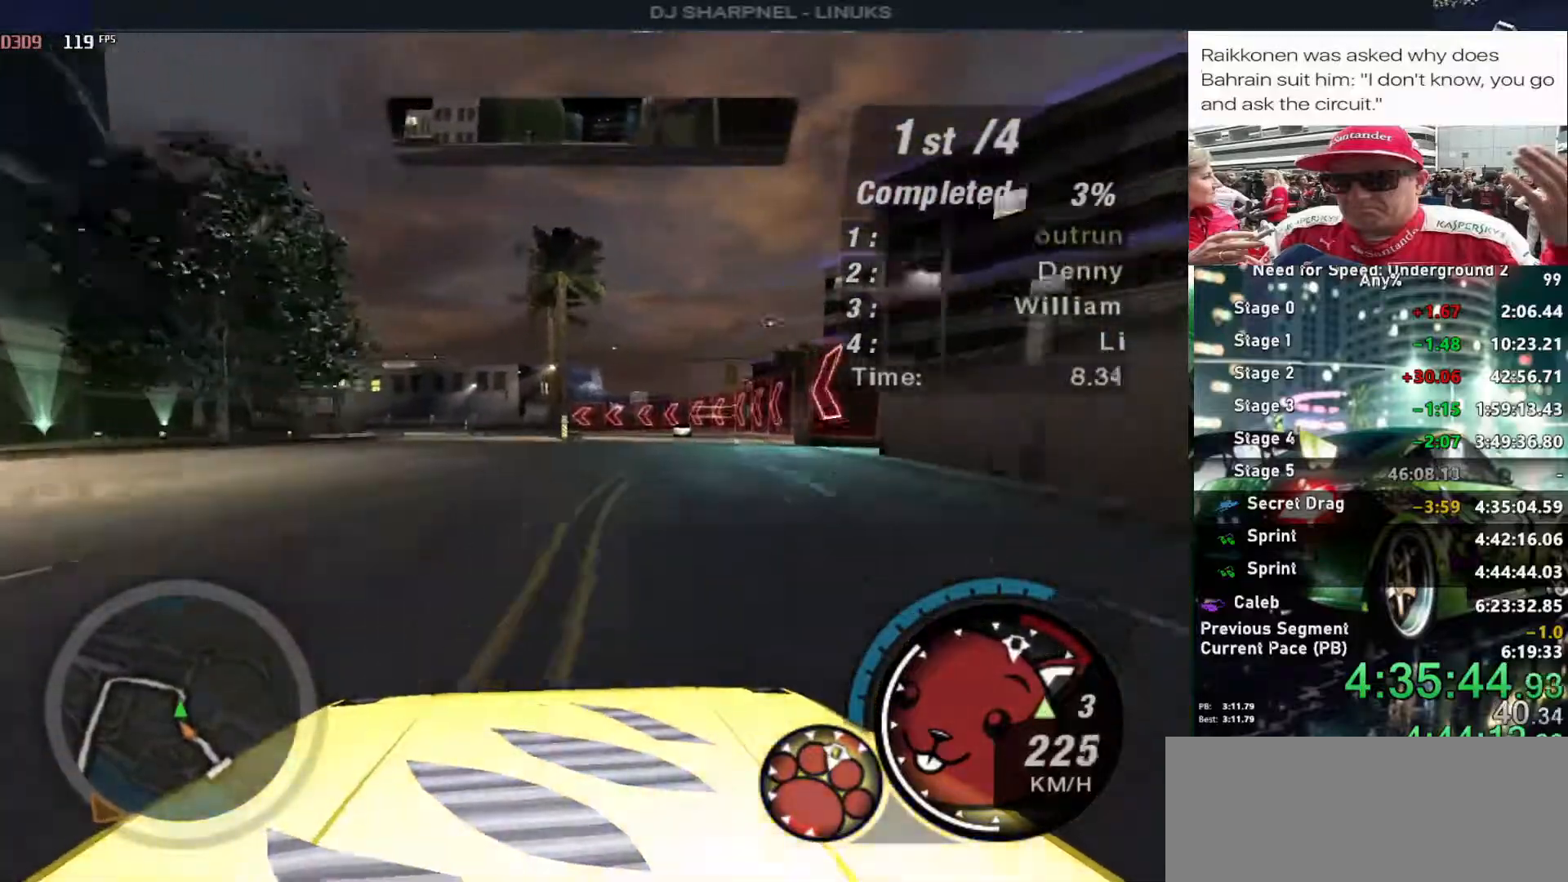
{"keys": ["up"], "events": [[66, "left", "up"], [266, "left", "down"], [350, "alt", "up"], [483, "left", "up"]]}
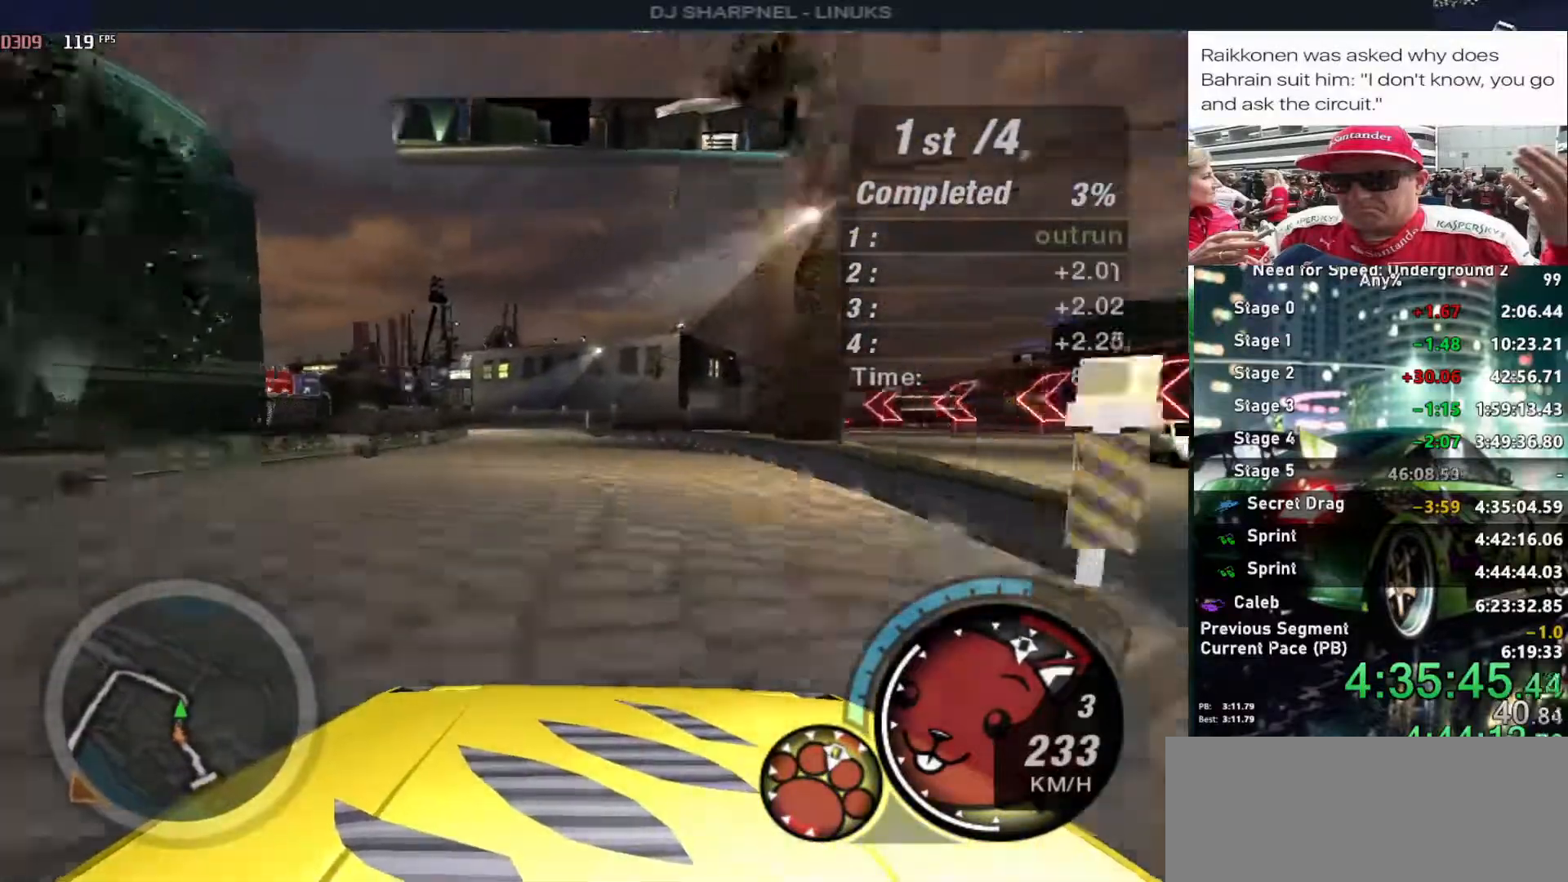
{"keys": ["left", "up"], "events": [[33, "left", "down"], [233, "left", "up"], [283, "shift", "down"], [333, "left", "down"], [366, "shift", "up"], [416, "left", "up"], [466, "left", "down"]]}
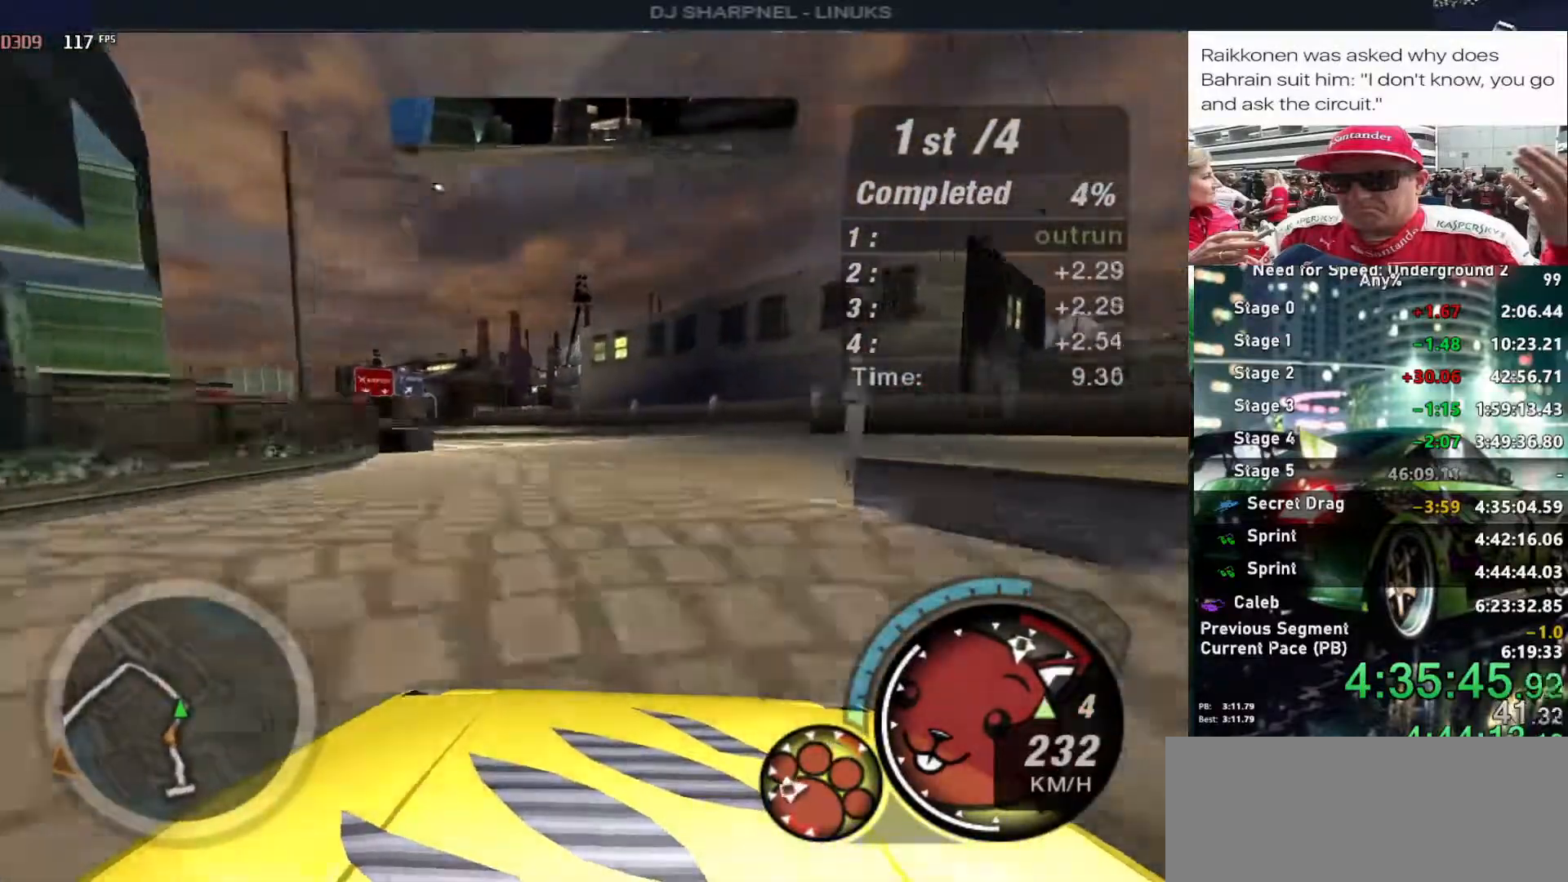
{"keys": ["left", "up"], "events": [[150, "left", "up"], [250, "left", "down"], [383, "left", "up"], [433, "left", "down"]]}
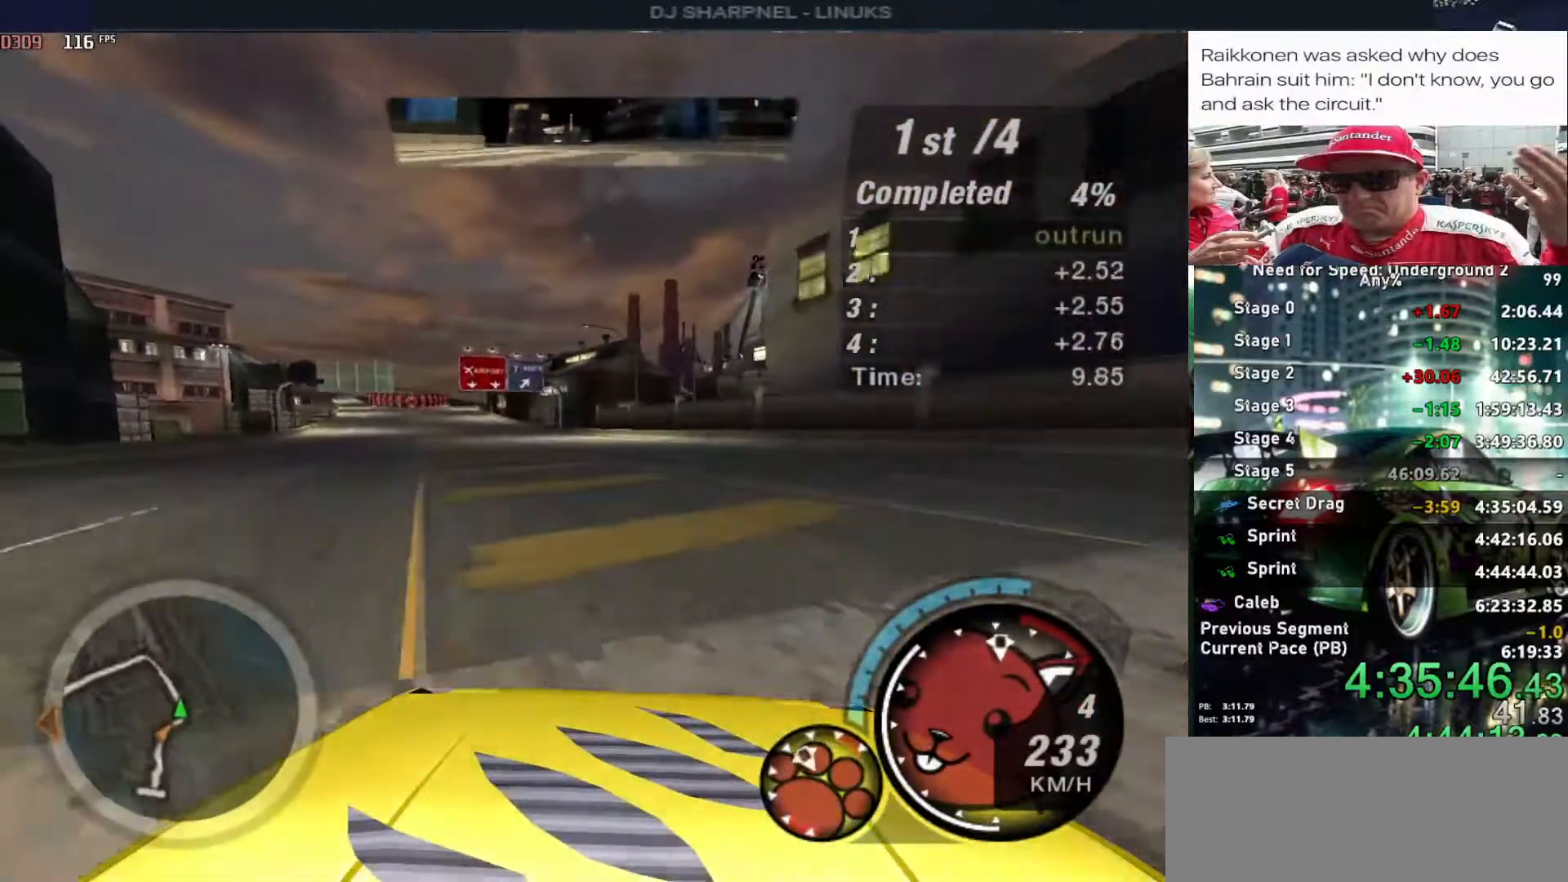
{"keys": ["left", "up"], "events": [[116, "left", "up"], [166, "left", "down"], [300, "left", "up"], [400, "left", "down"]]}
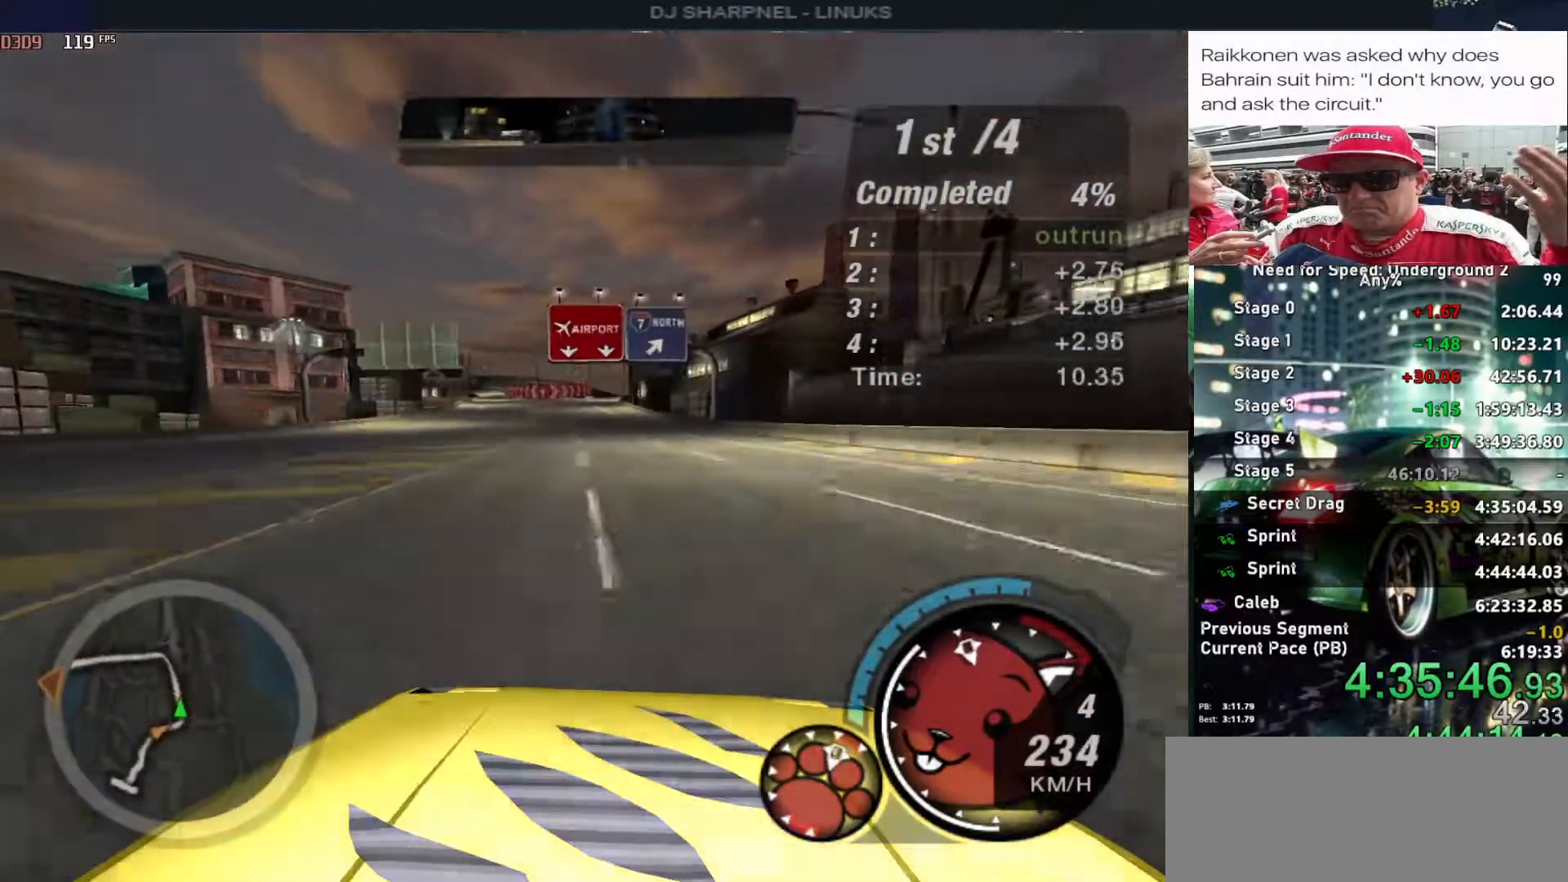
{"keys": ["up"], "events": [[50, "left", "up"], [333, "left", "down"], [416, "left", "up"]]}
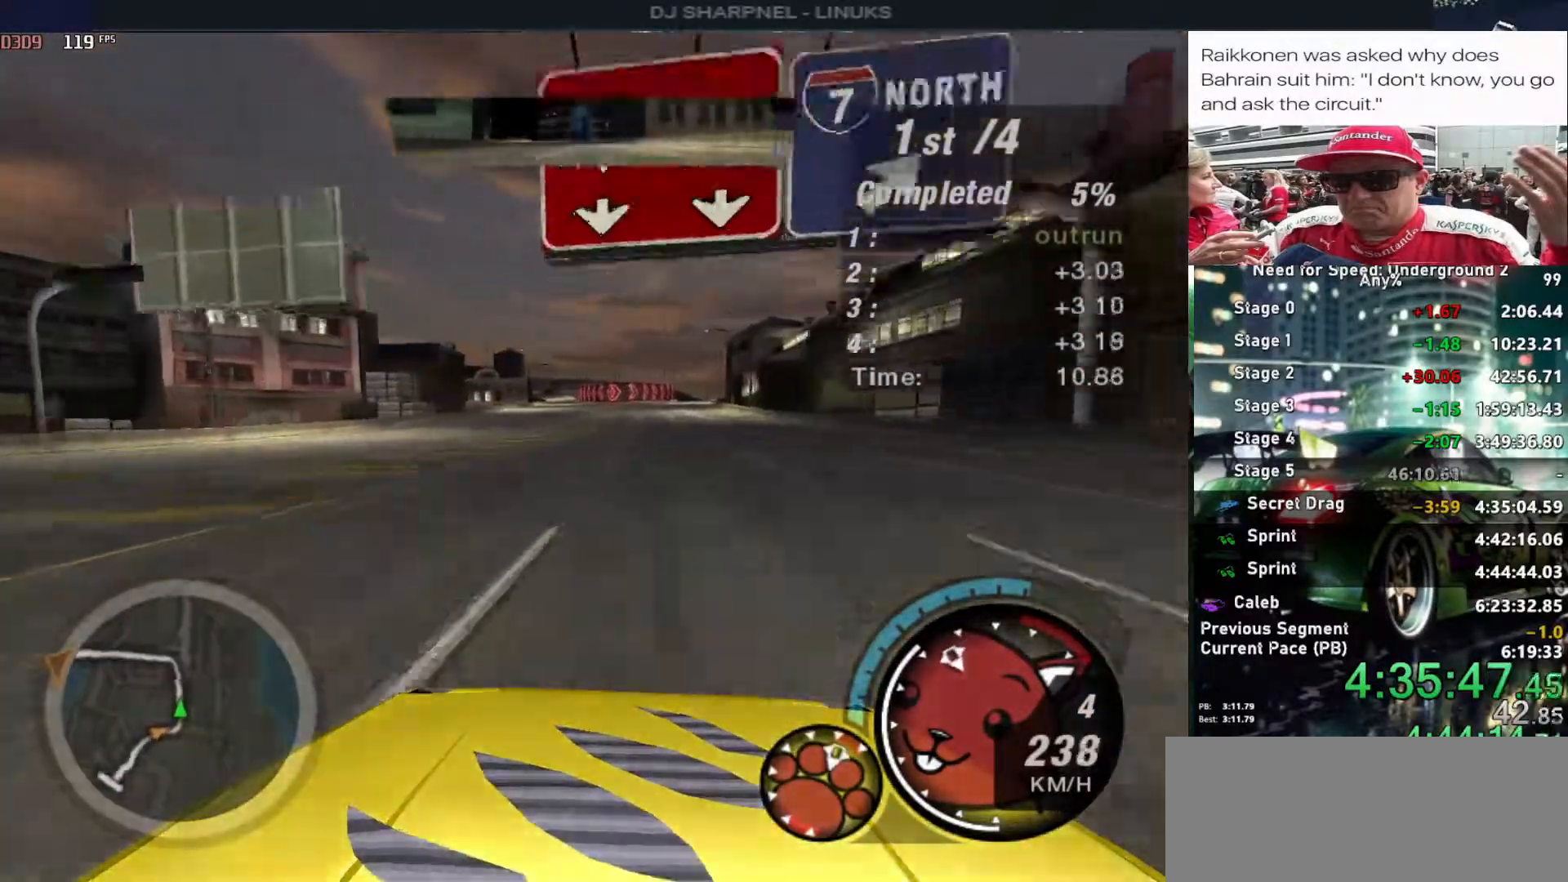
{"keys": ["up"], "events": [[50, "left", "down"], [150, "left", "up"], [383, "right", "down"], [433, "right", "up"]]}
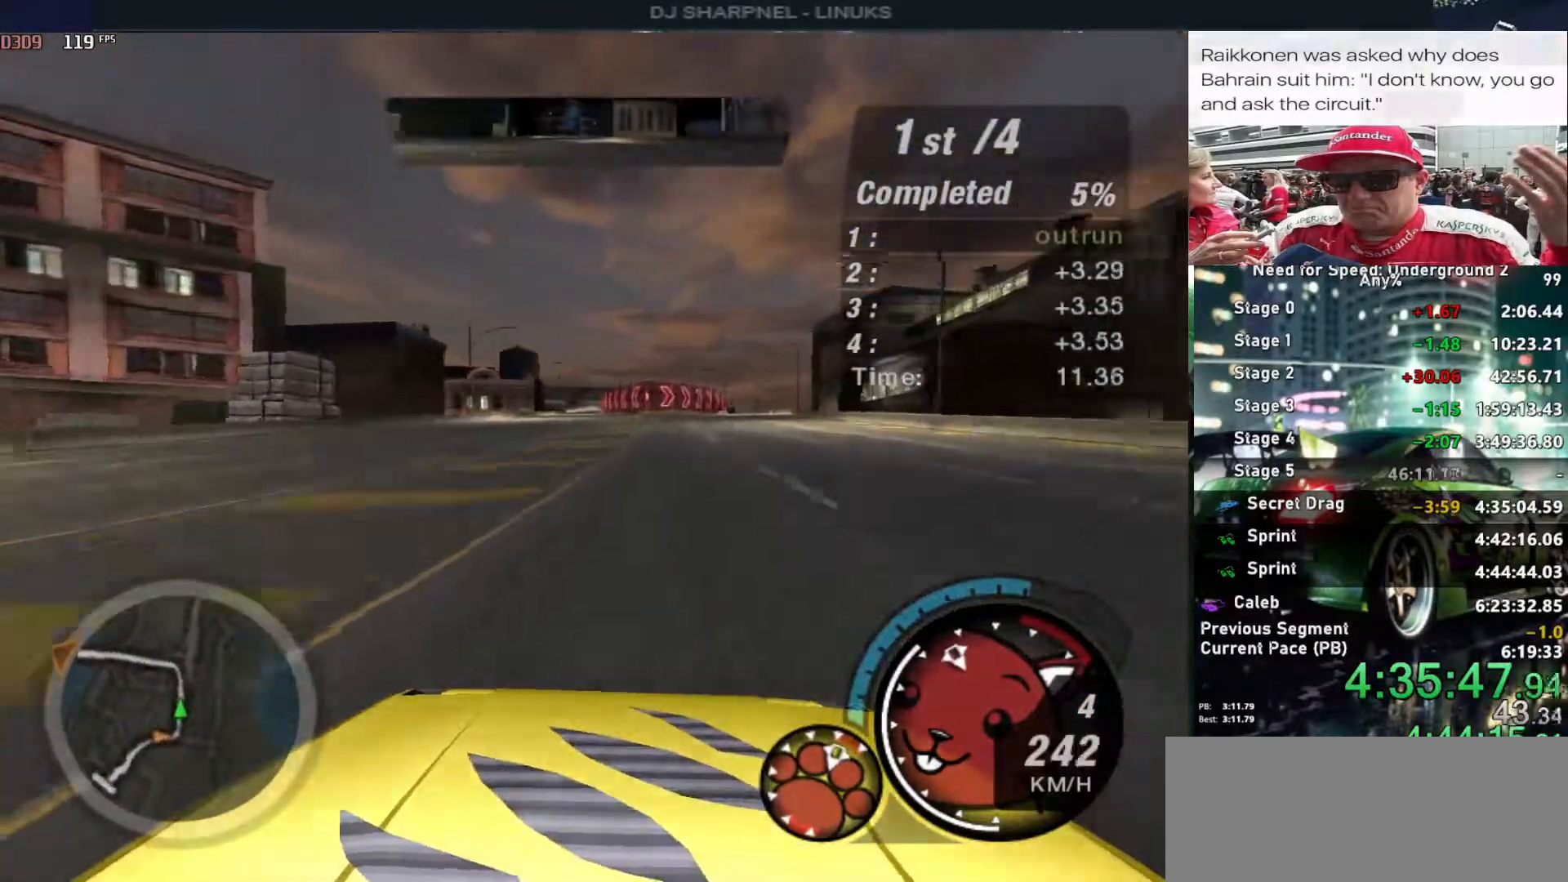
{"keys": ["up"], "events": [[33, "left", "down"], [116, "left", "up"]]}
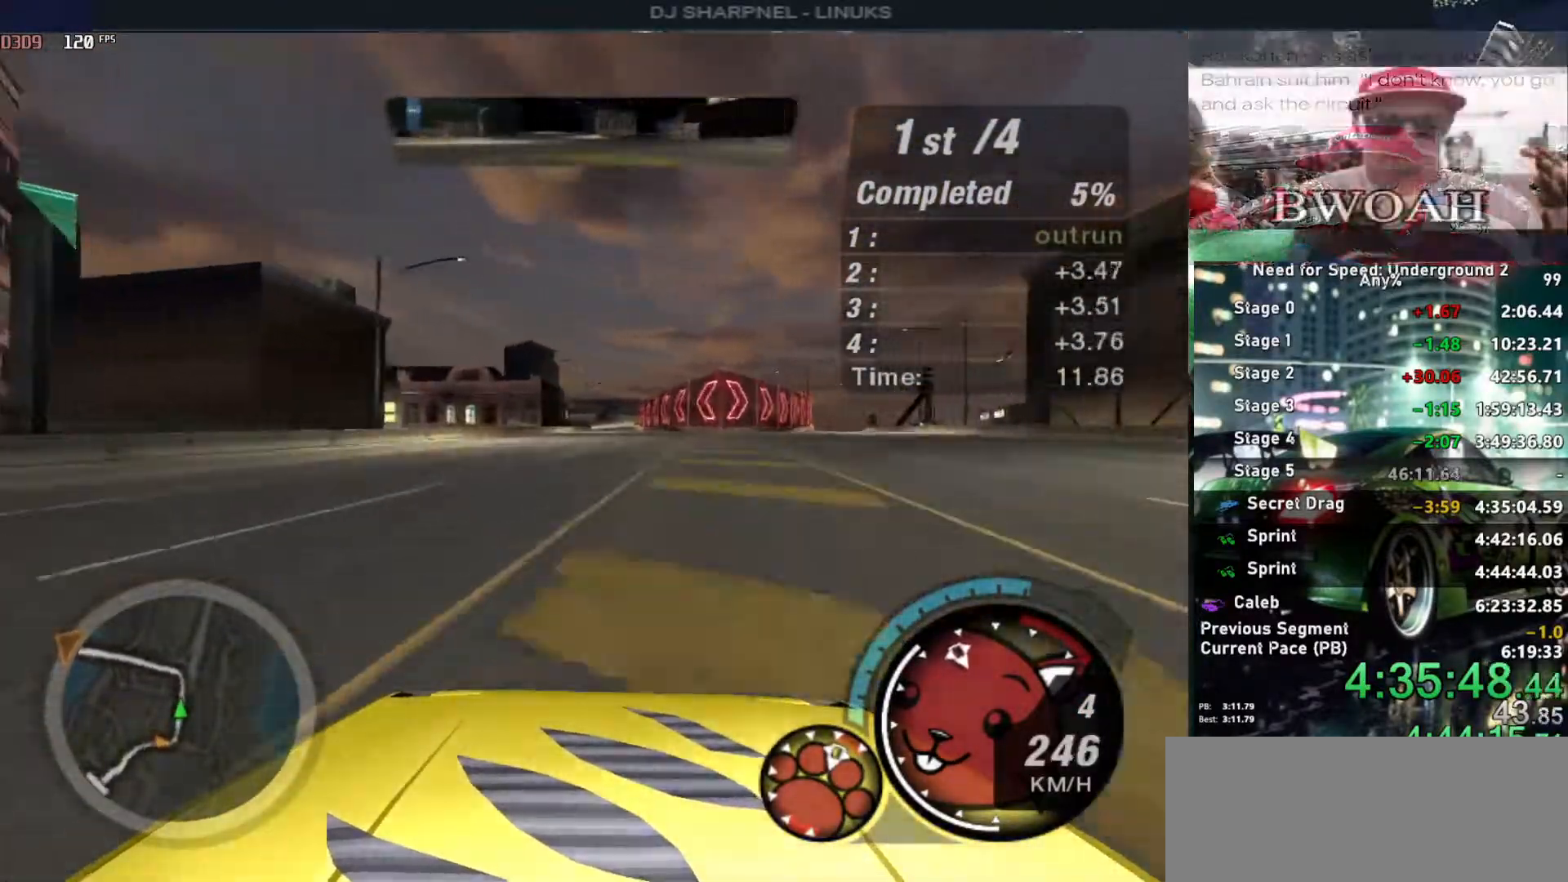
{"keys": ["up"], "events": []}